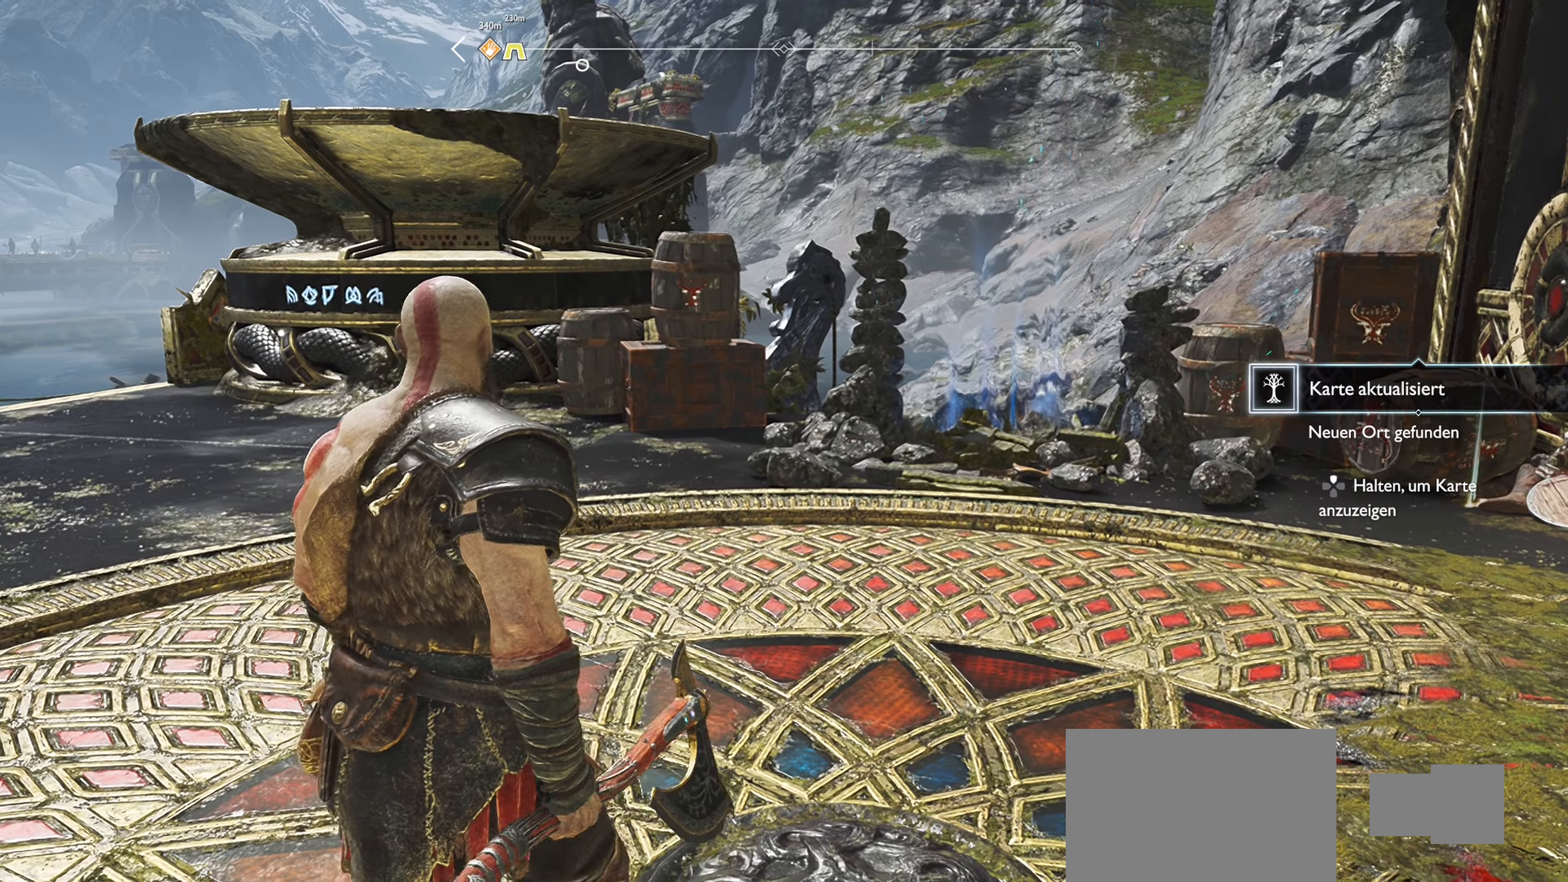
Gameplay with a controller (PlayStation layout); each line is a JSON object with the inputs held at the frame after it. "events" lists button and stick changes between this image and that frame as [ms after this image, input, new state], when the widget could be followed in between.
{"buttons": ["DPAD_UP"], "left_stick": "center", "right_stick": "center", "events": [[167, "DPAD_UP", "down"]]}
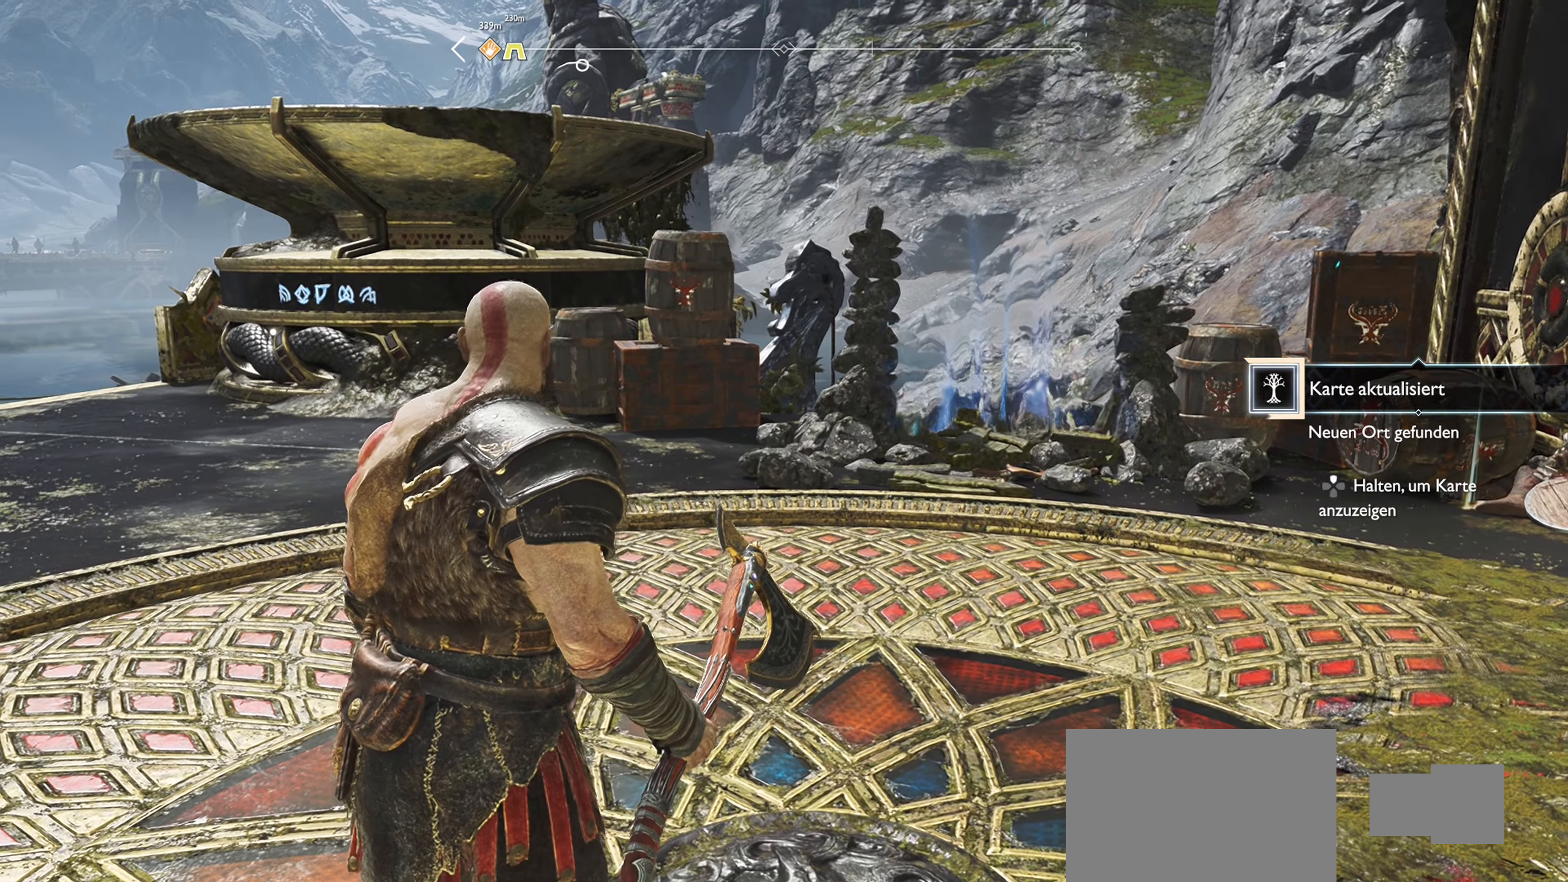
{"buttons": [], "left_stick": "center", "right_stick": "center", "events": [[484, "DPAD_UP", "up"]]}
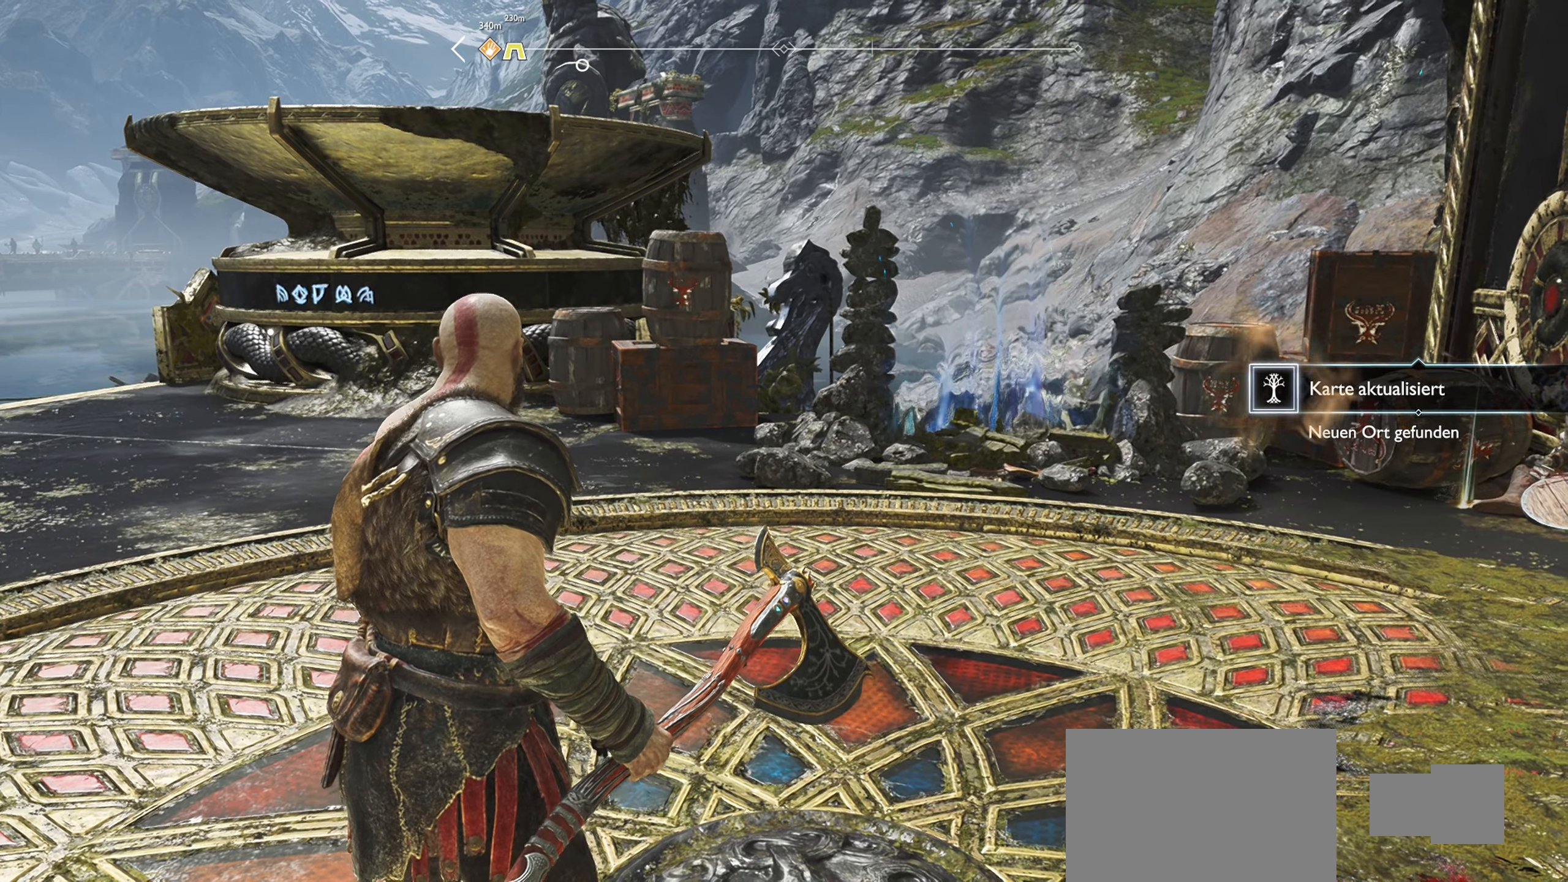
{"buttons": [], "left_stick": "center", "right_stick": "center", "events": []}
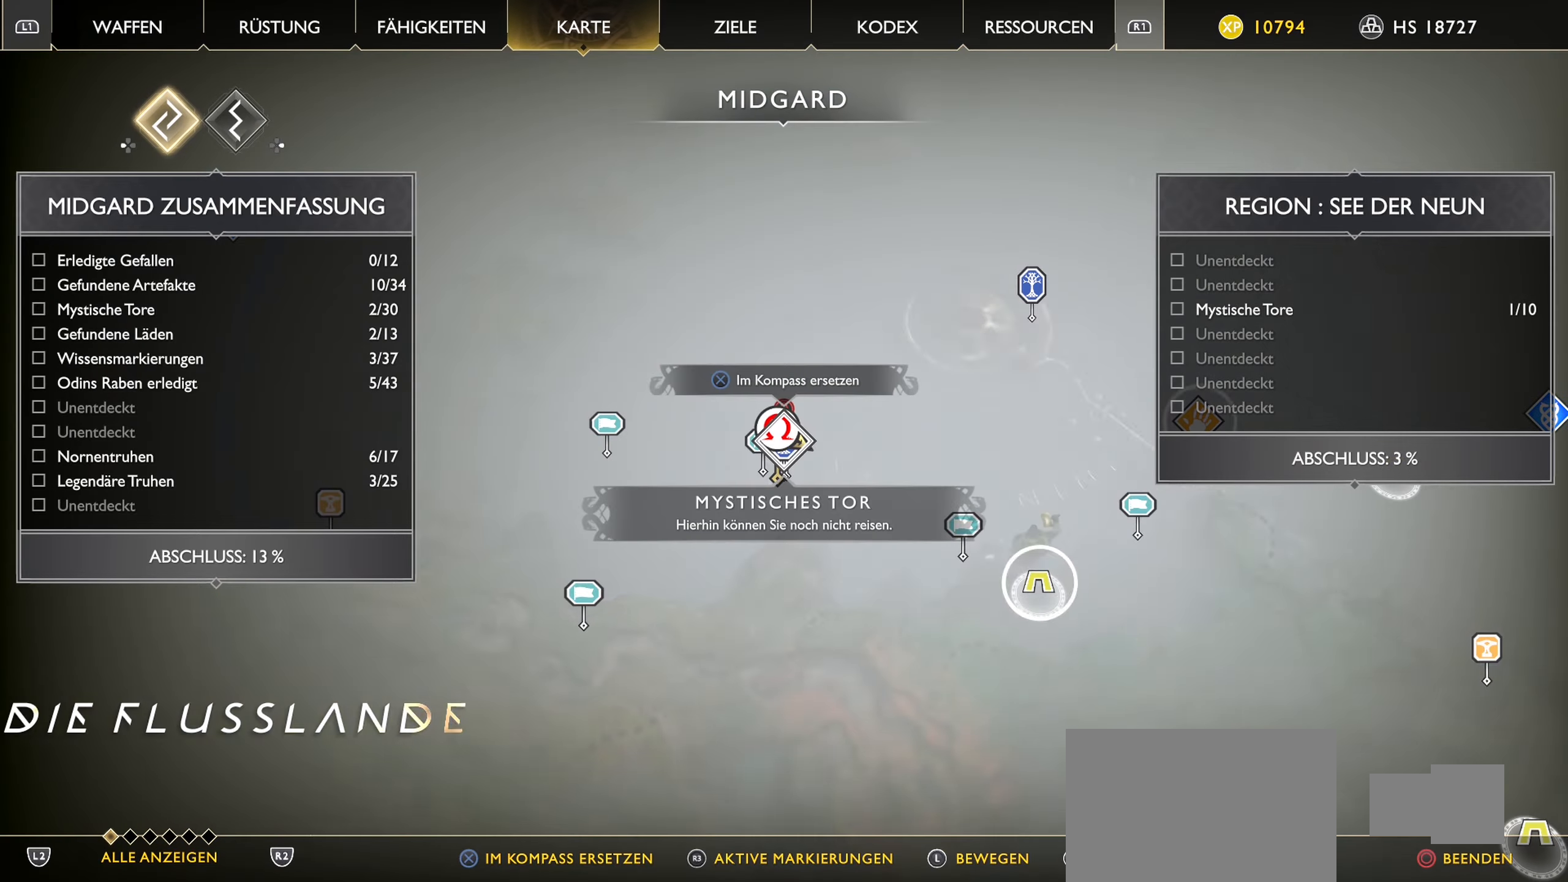
{"buttons": [], "left_stick": "center", "right_stick": "center", "events": []}
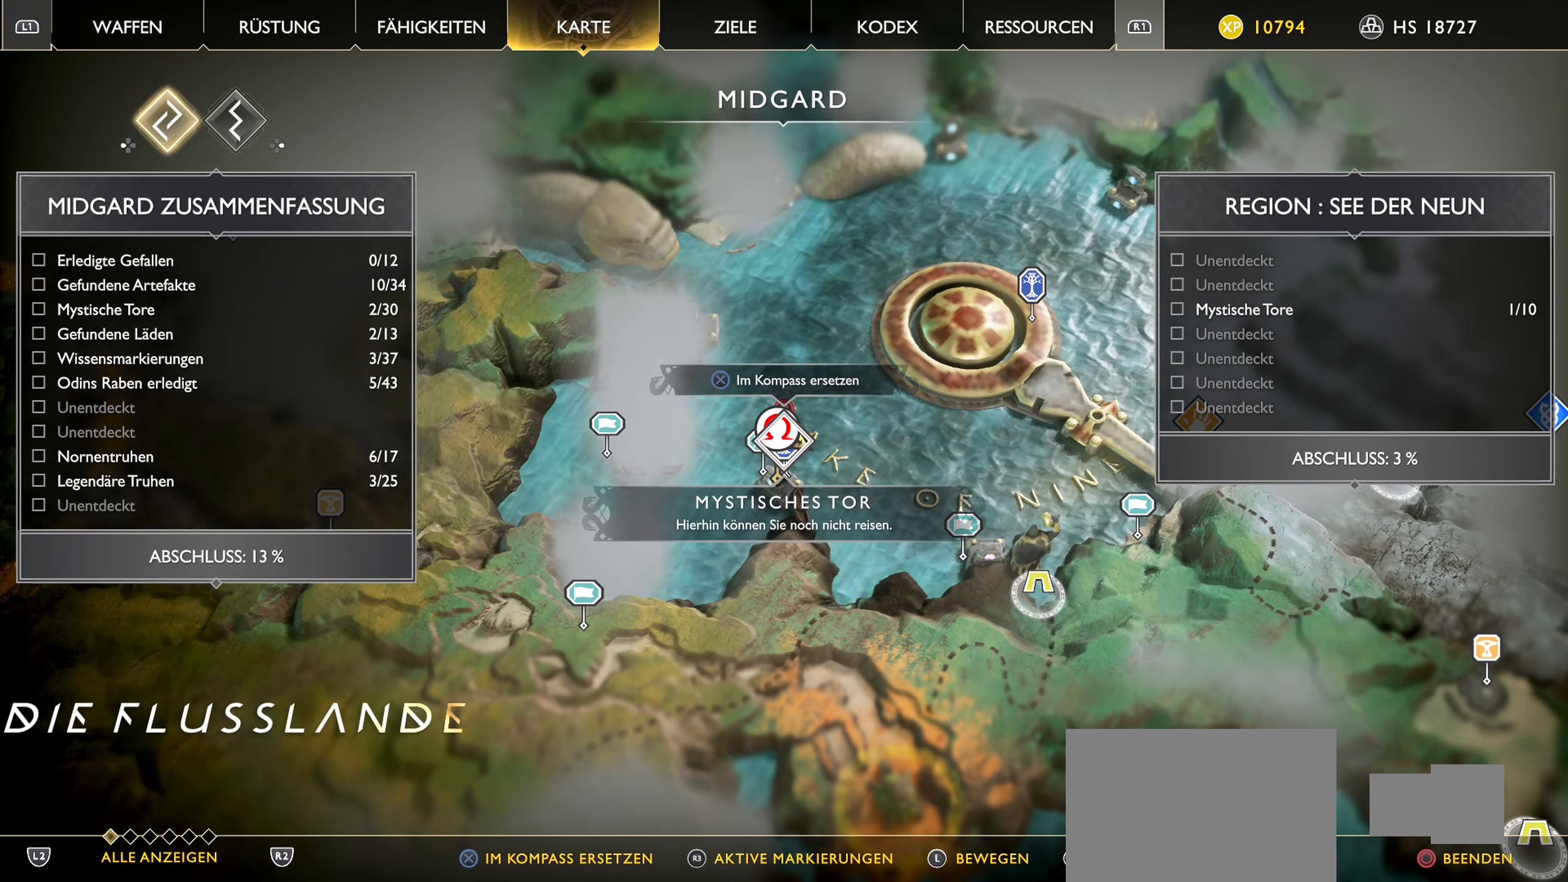
{"buttons": [], "left_stick": "center", "right_stick": "center", "events": []}
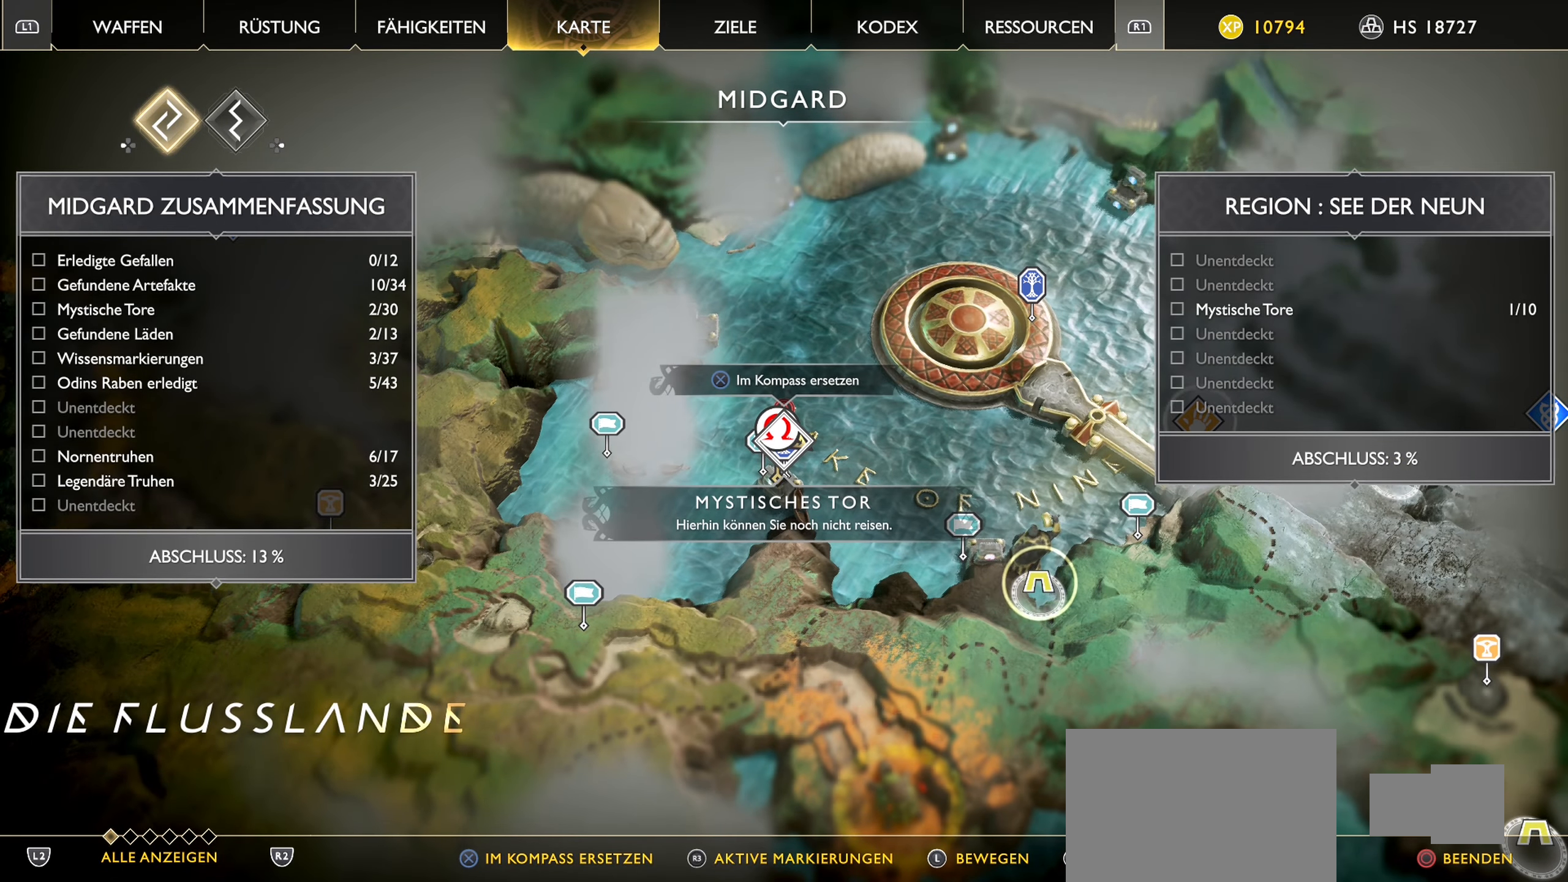
{"buttons": [], "left_stick": "center", "right_stick": "center", "events": []}
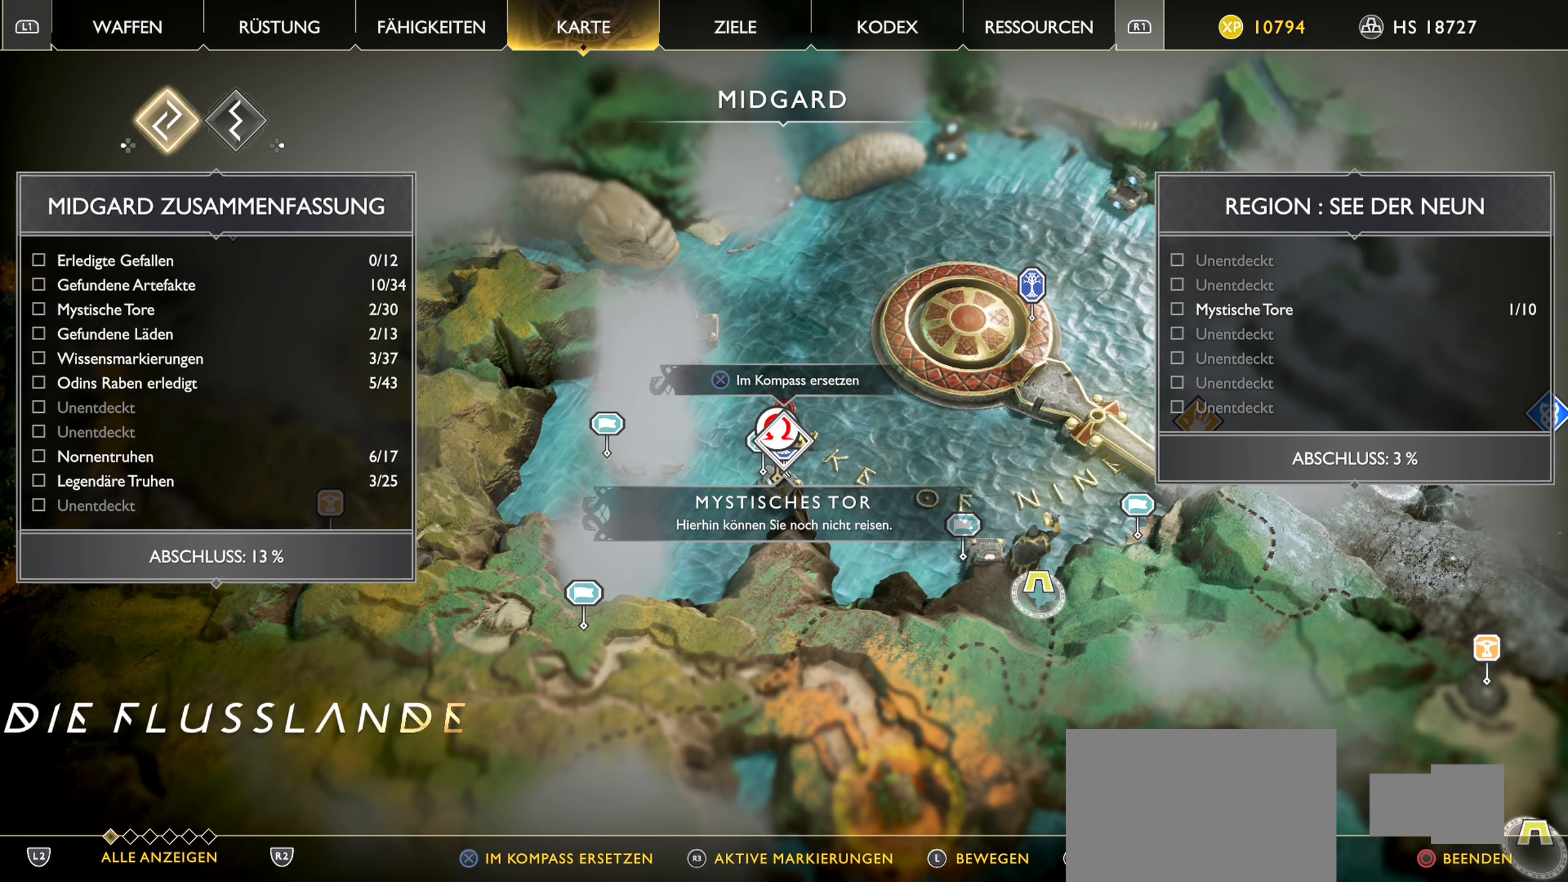
{"buttons": [], "left_stick": "center", "right_stick": "center", "events": []}
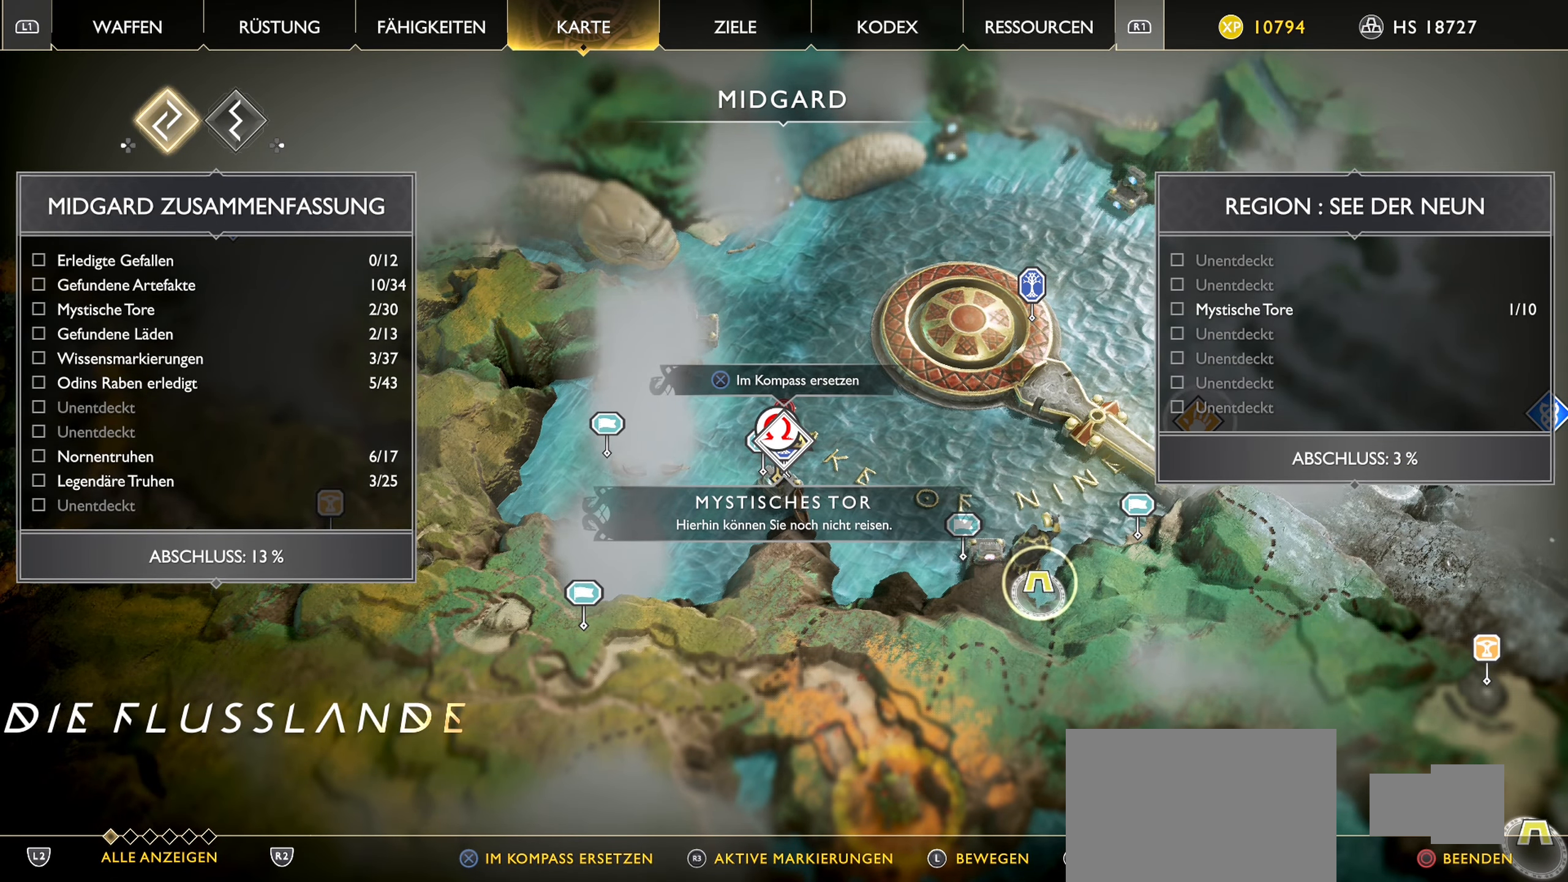
{"buttons": [], "left_stick": "center", "right_stick": "center", "events": []}
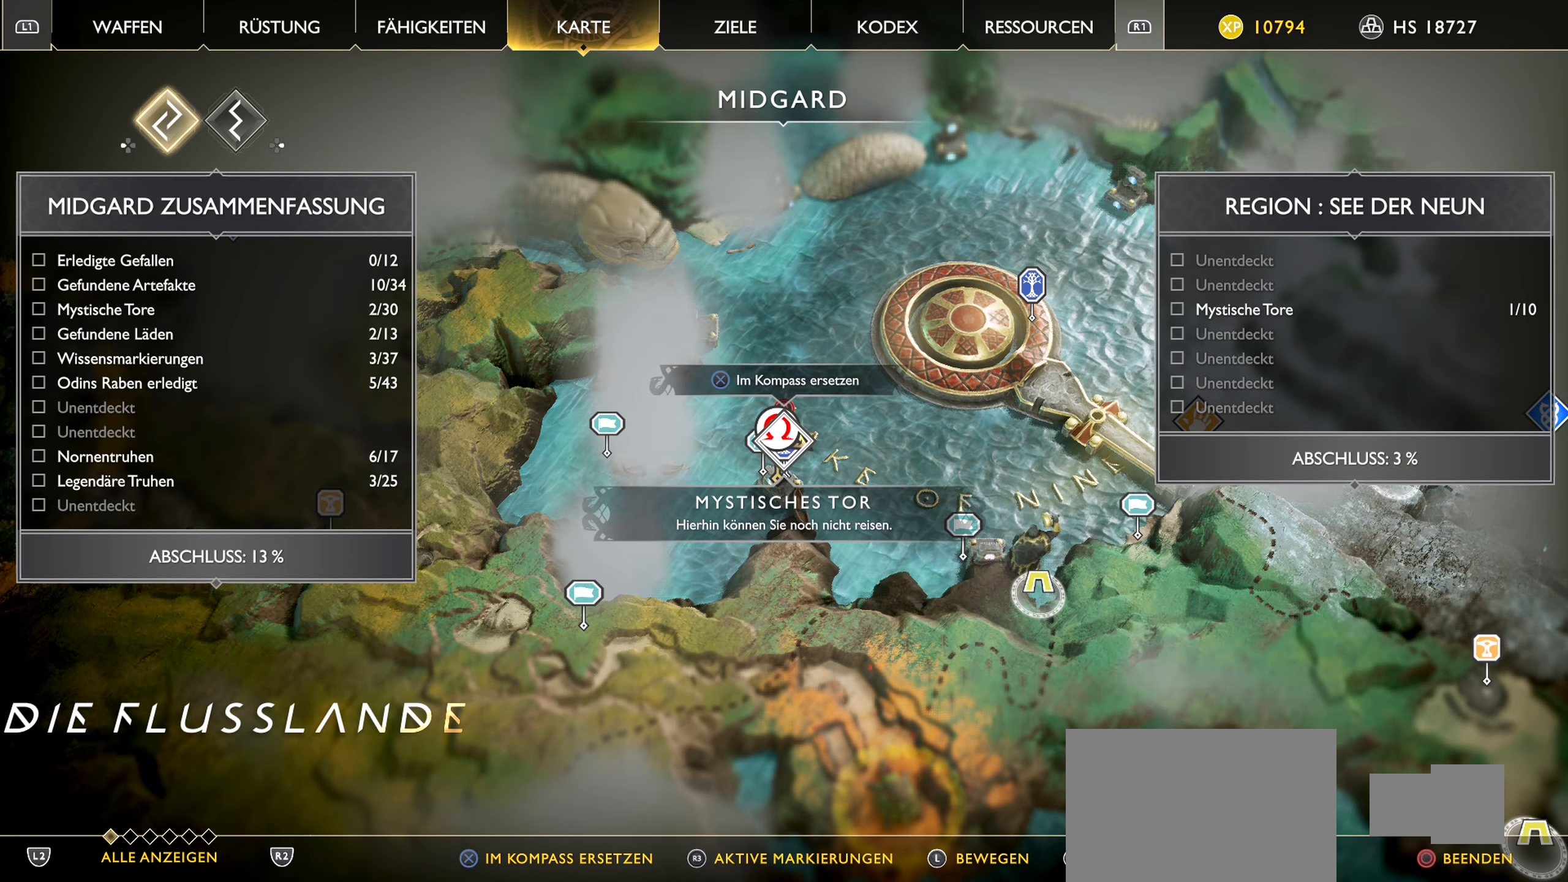
{"buttons": [], "left_stick": "center", "right_stick": "center", "events": []}
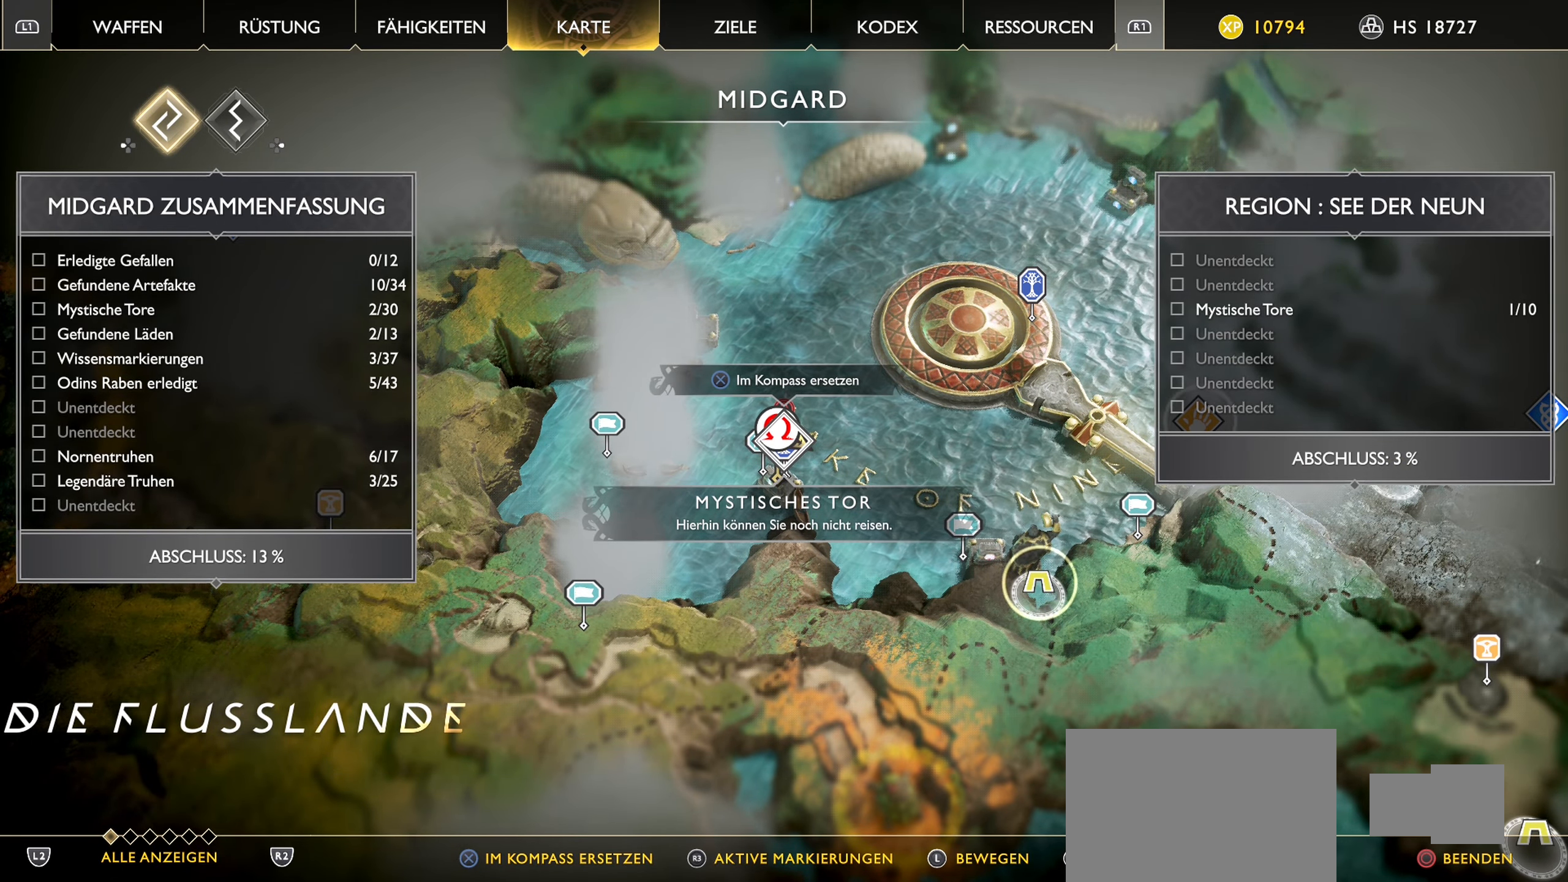
{"buttons": [], "left_stick": "center", "right_stick": "center", "events": []}
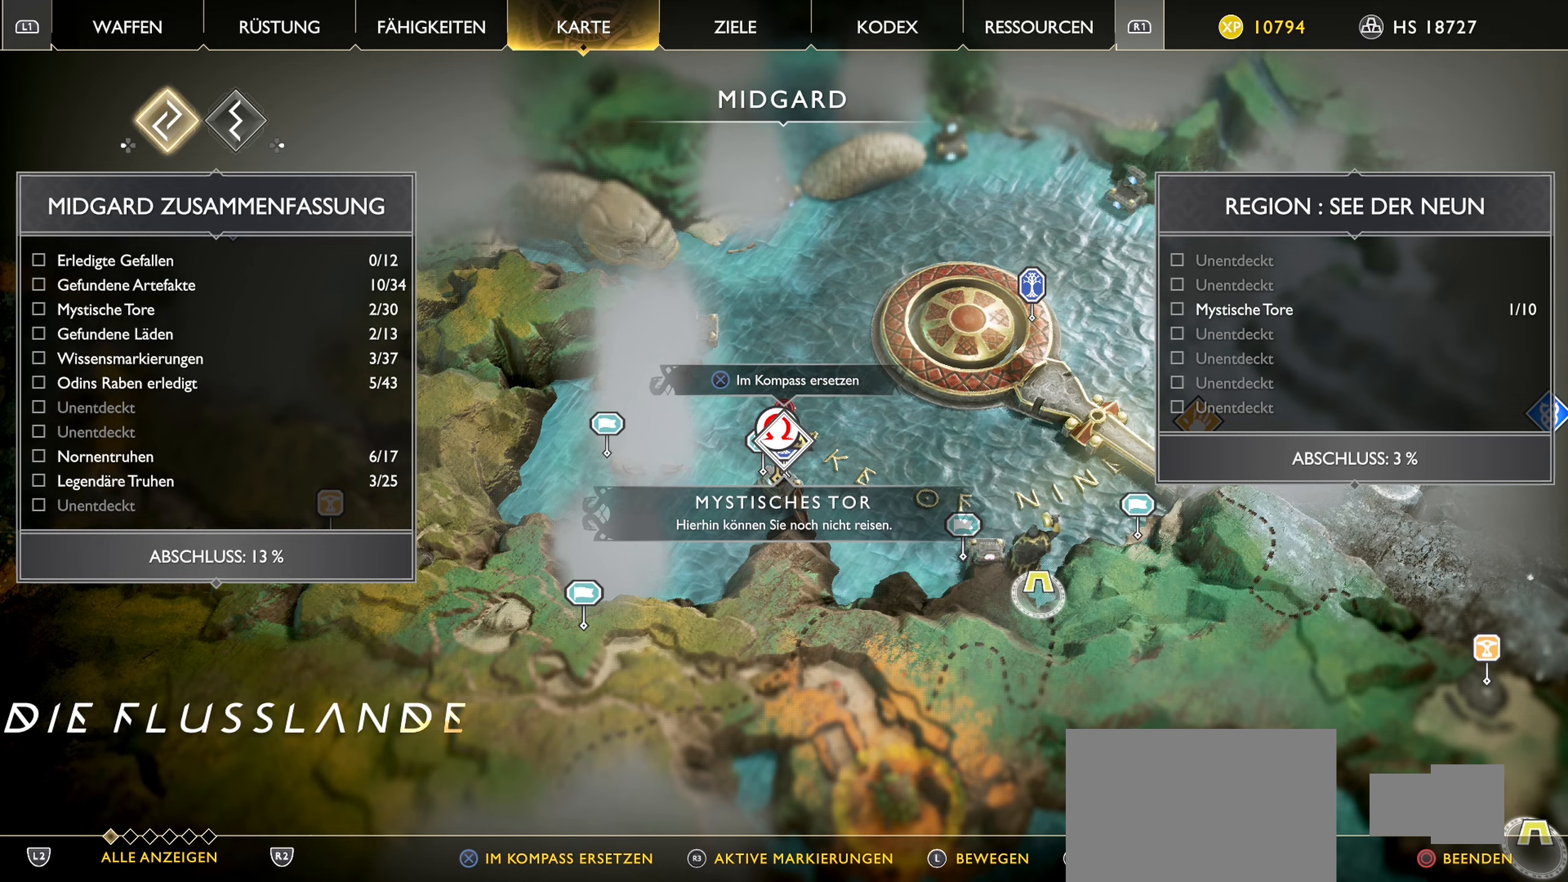
{"buttons": [], "left_stick": "center", "right_stick": "center", "events": []}
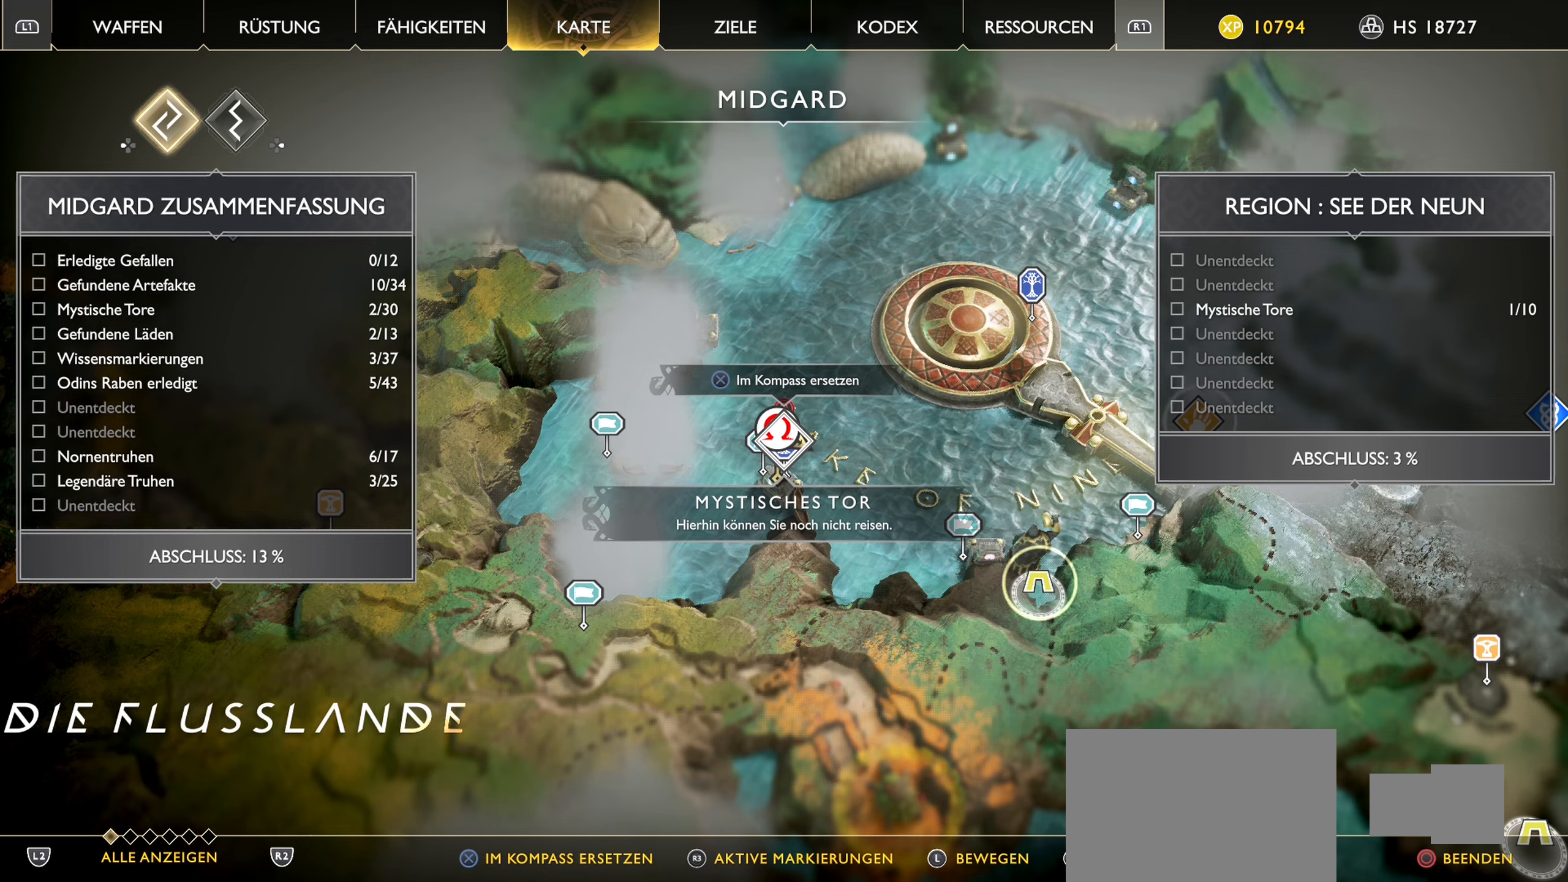
{"buttons": [], "left_stick": "up", "right_stick": "center", "events": [[100, "CIRCLE", "down"], [183, "CIRCLE", "up"], [500, "left_stick", "up"]]}
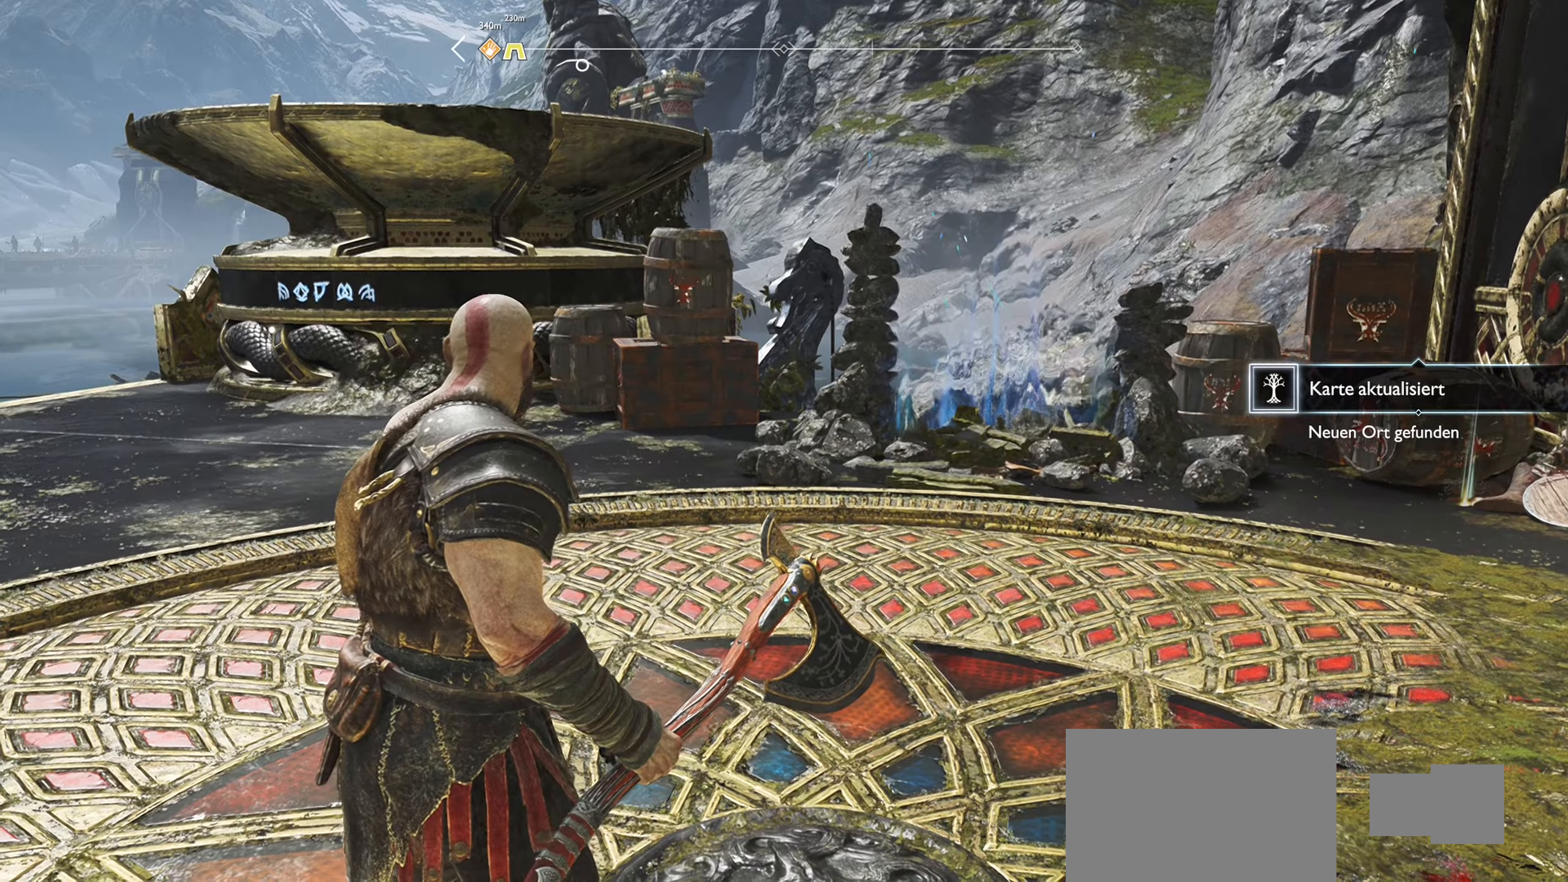
{"buttons": [], "left_stick": "up", "right_stick": "center", "events": [[184, "right_stick", "right"], [350, "right_stick", "center"]]}
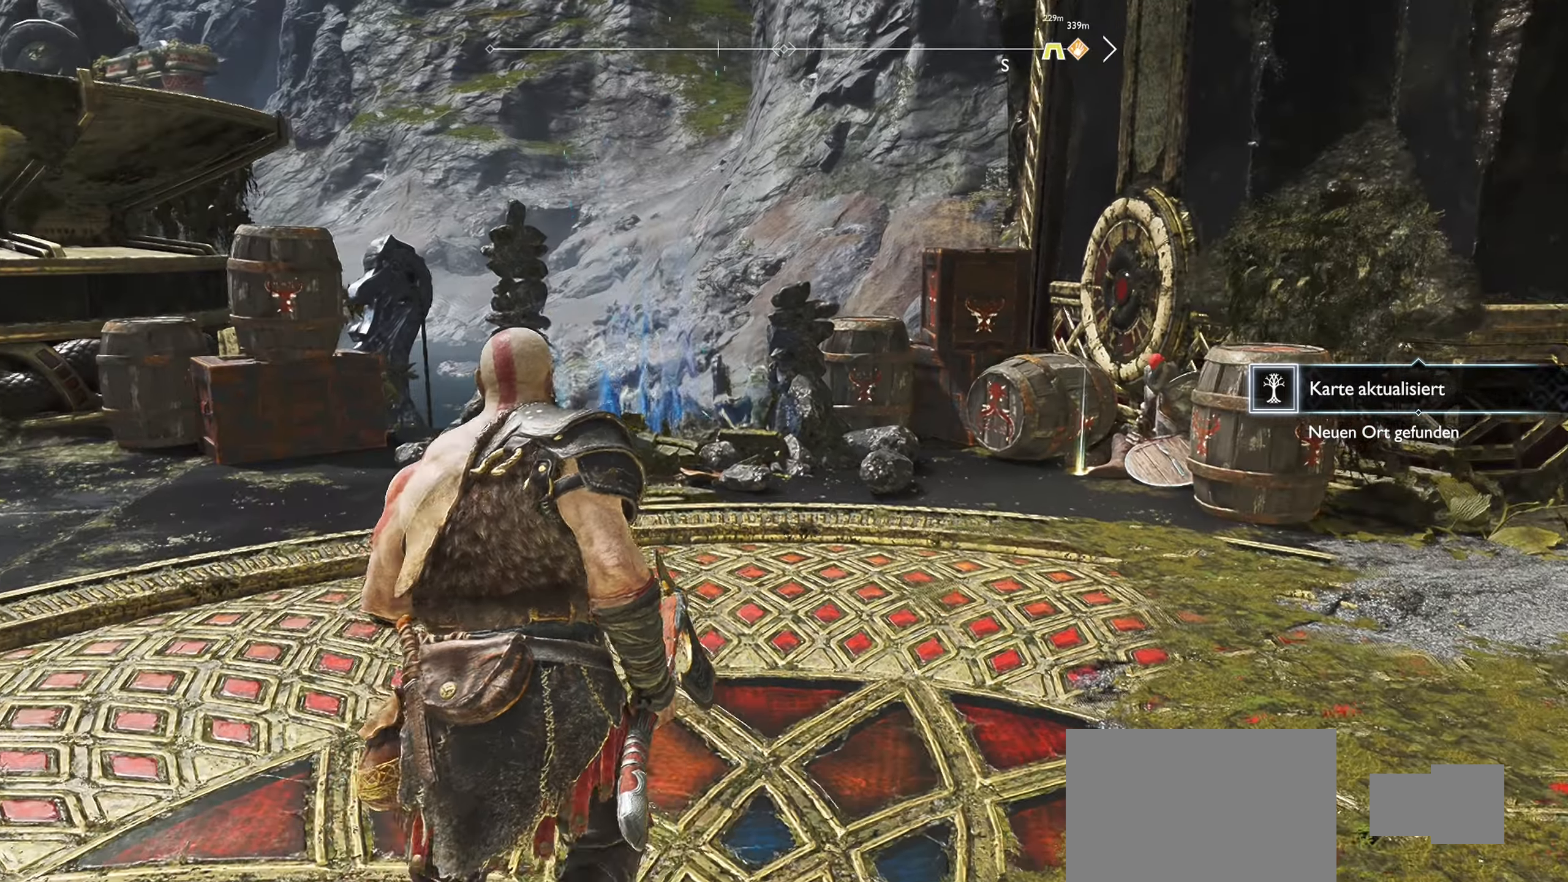
{"buttons": [], "left_stick": "up", "right_stick": "left", "events": [[317, "right_stick", "left"]]}
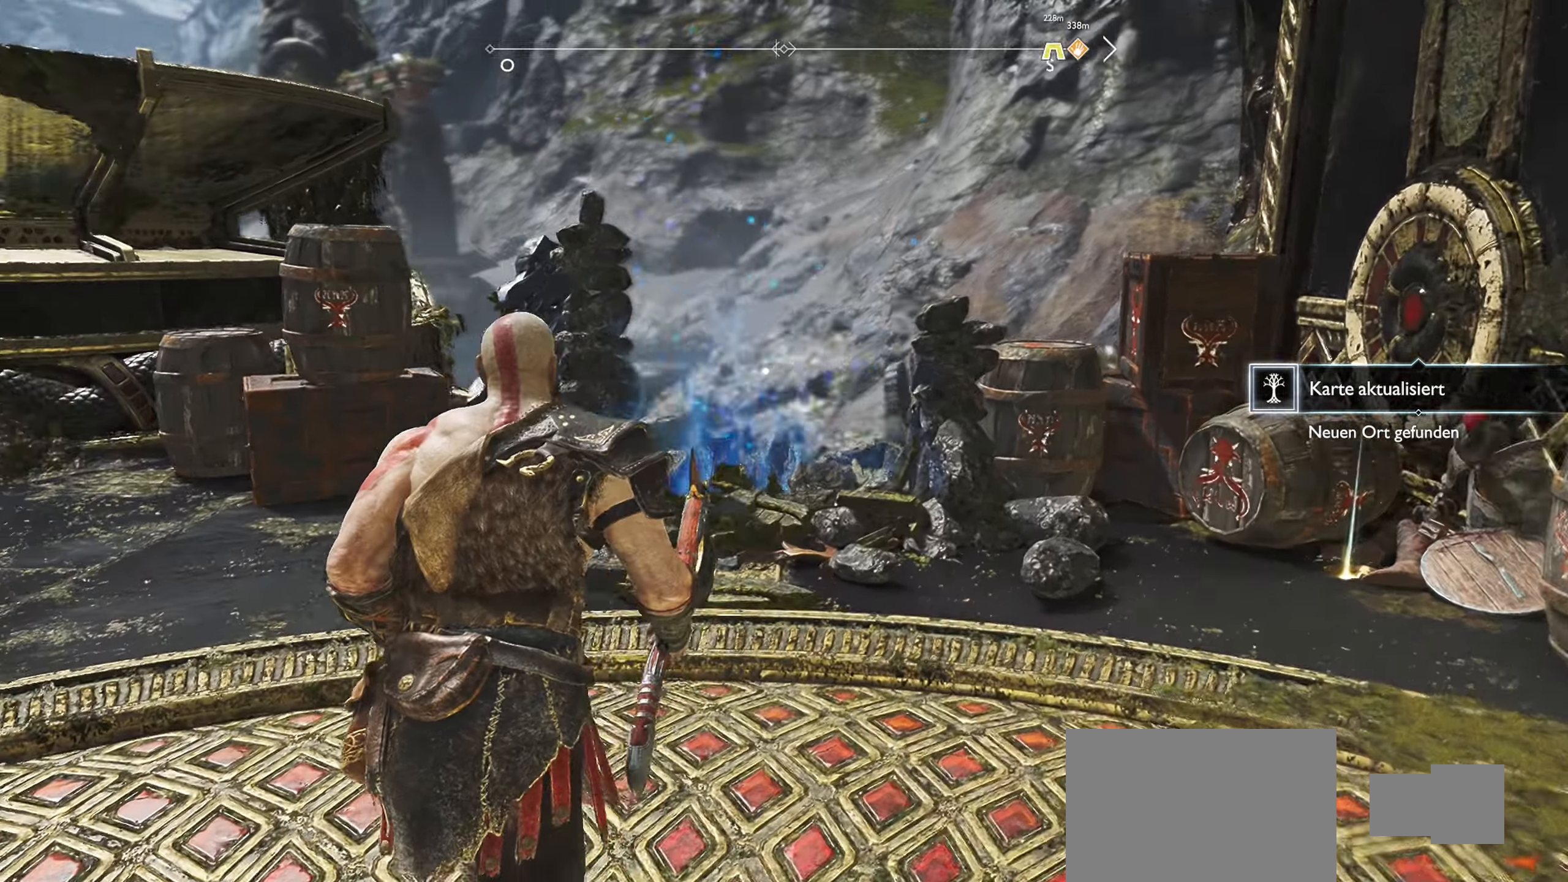
{"buttons": [], "left_stick": "up", "right_stick": "center", "events": [[50, "right_stick", "center"]]}
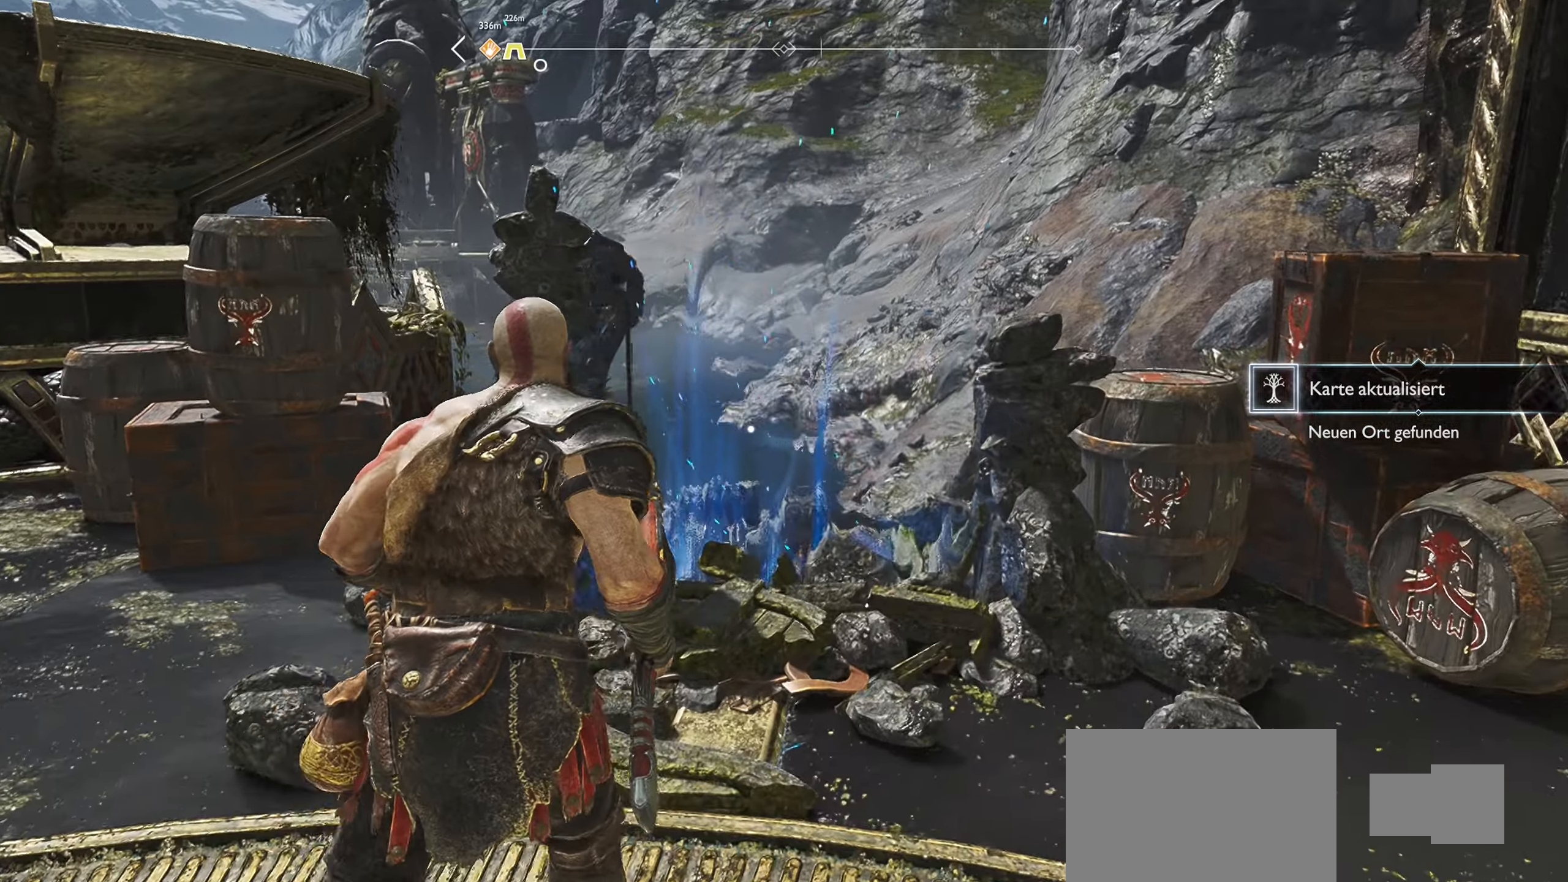
{"buttons": [], "left_stick": "center", "right_stick": "center", "events": [[133, "right_stick", "left"], [350, "right_stick", "center"], [417, "left_stick", "center"]]}
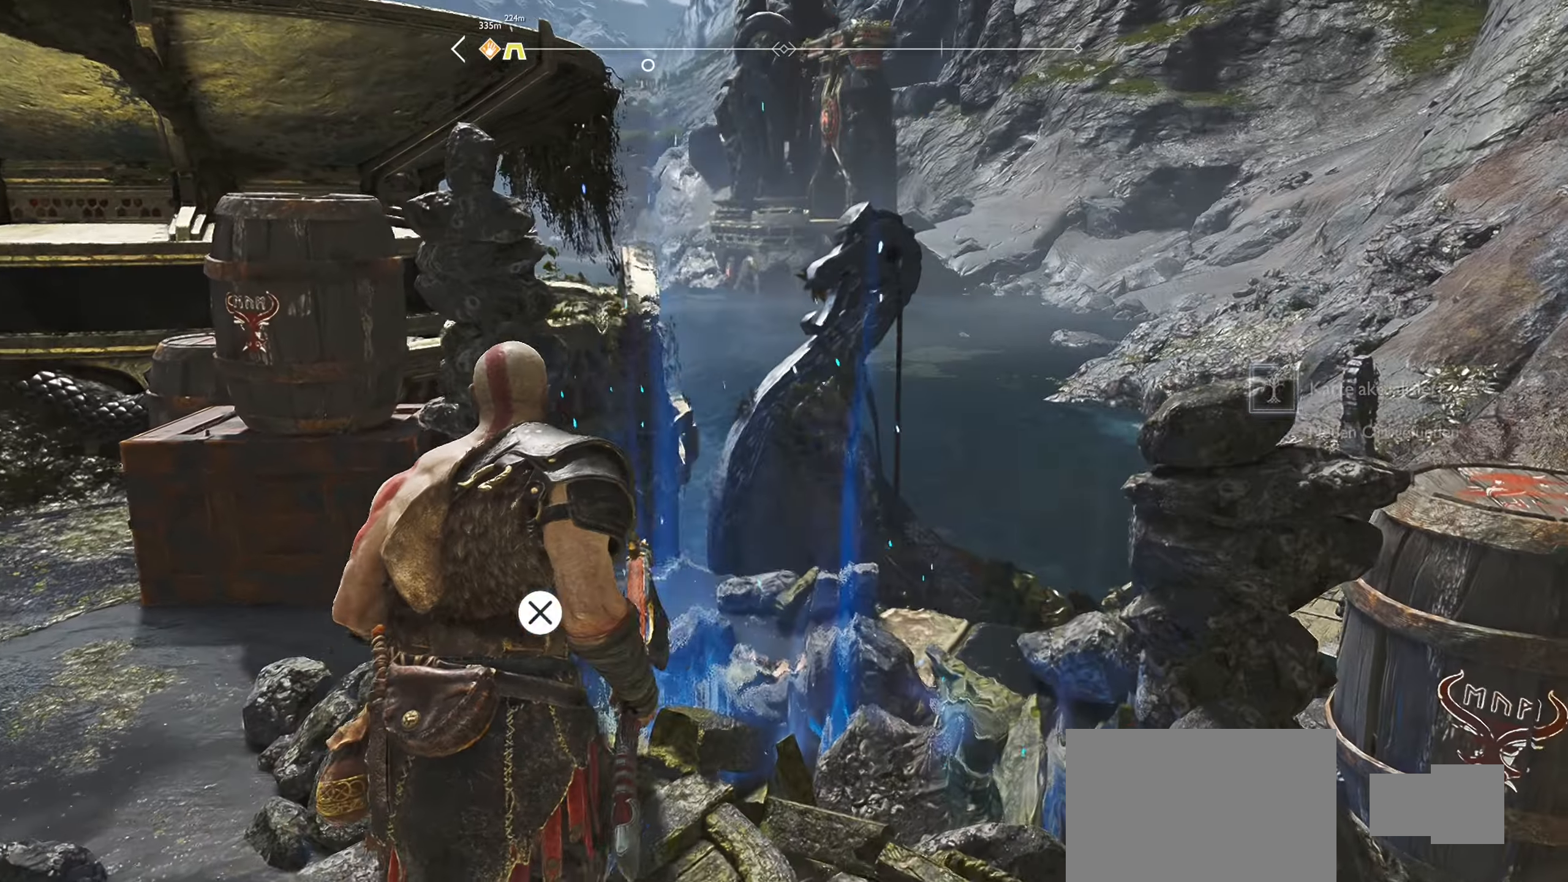
{"buttons": [], "left_stick": "down-left", "right_stick": "center", "events": [[367, "left_stick", "down-left"]]}
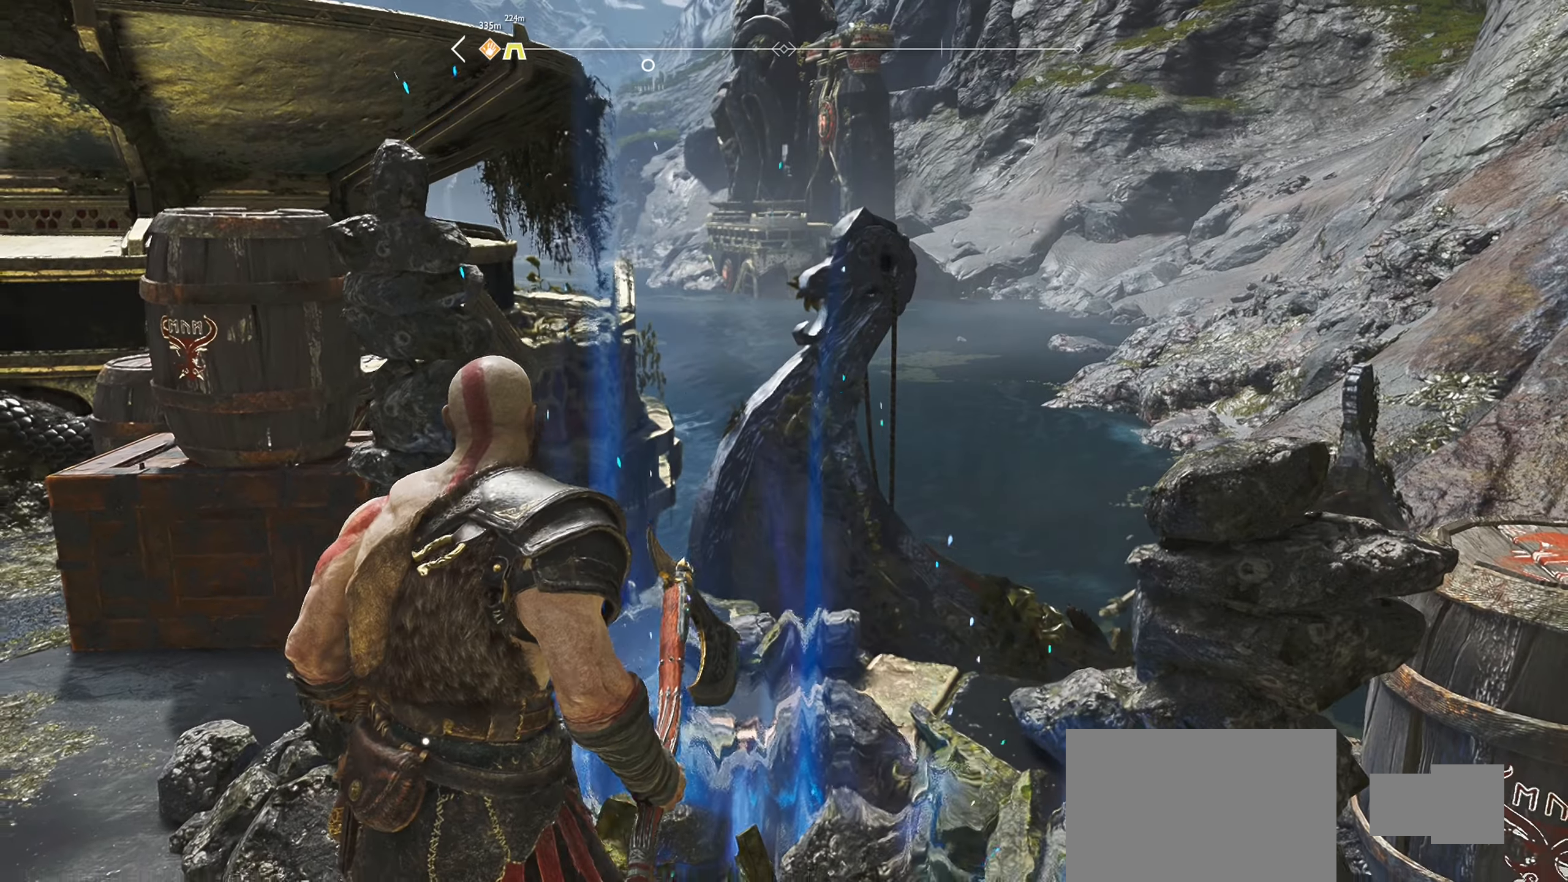
{"buttons": [], "left_stick": "up-left", "right_stick": "left", "events": [[116, "right_stick", "left"], [250, "left_stick", "left"], [433, "left_stick", "up-left"]]}
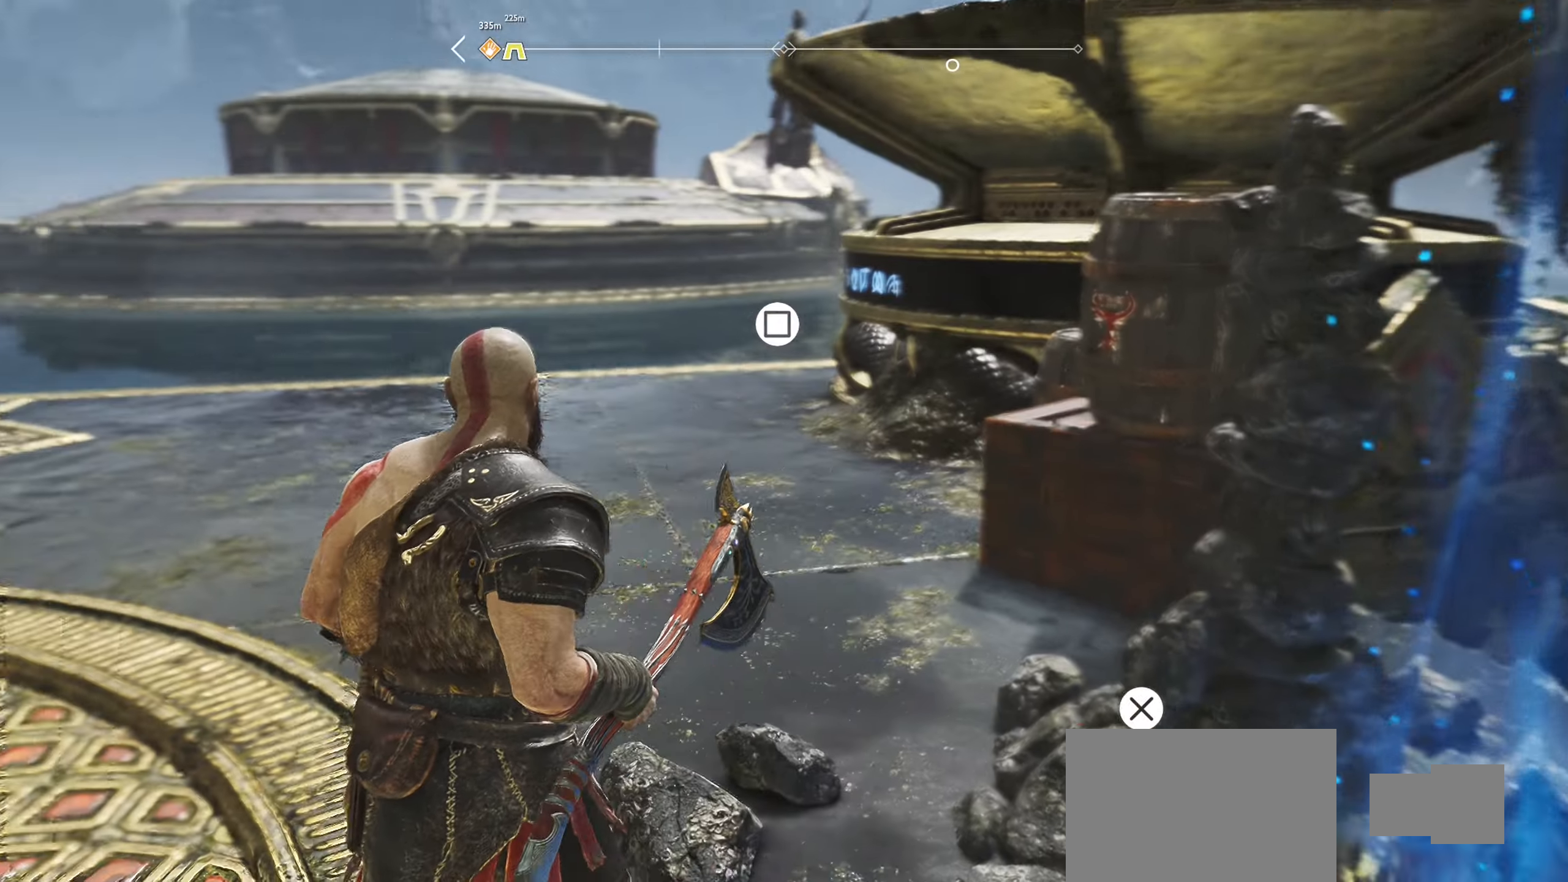
{"buttons": [], "left_stick": "up", "right_stick": "right", "events": [[17, "left_stick", "up"], [100, "right_stick", "center"], [334, "right_stick", "right"]]}
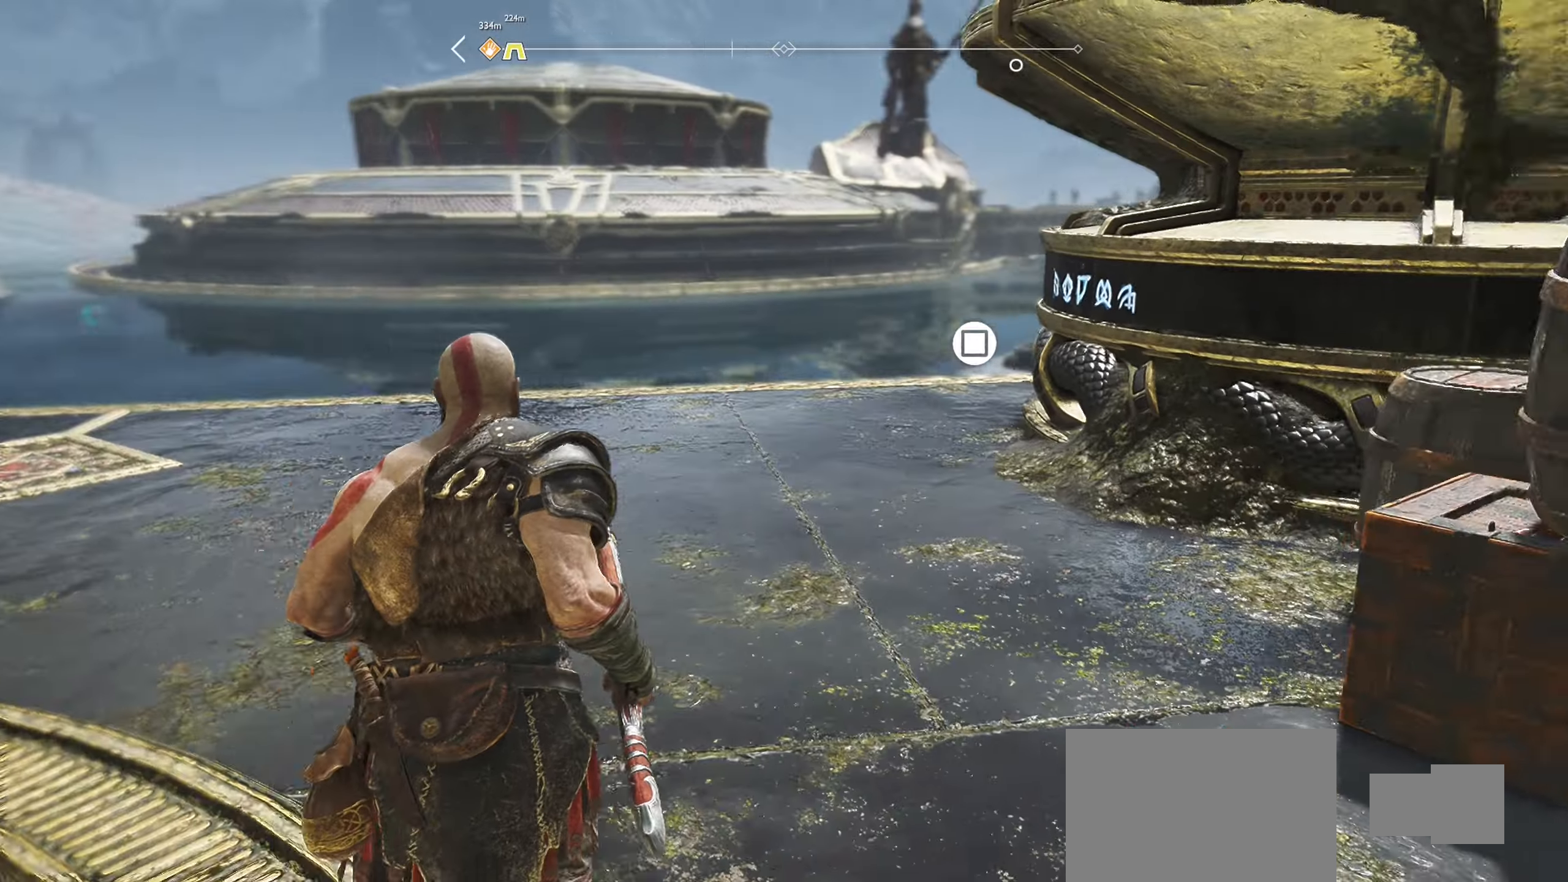
{"buttons": [], "left_stick": "up", "right_stick": "center", "events": [[66, "right_stick", "center"], [250, "right_stick", "up-right"], [500, "right_stick", "center"]]}
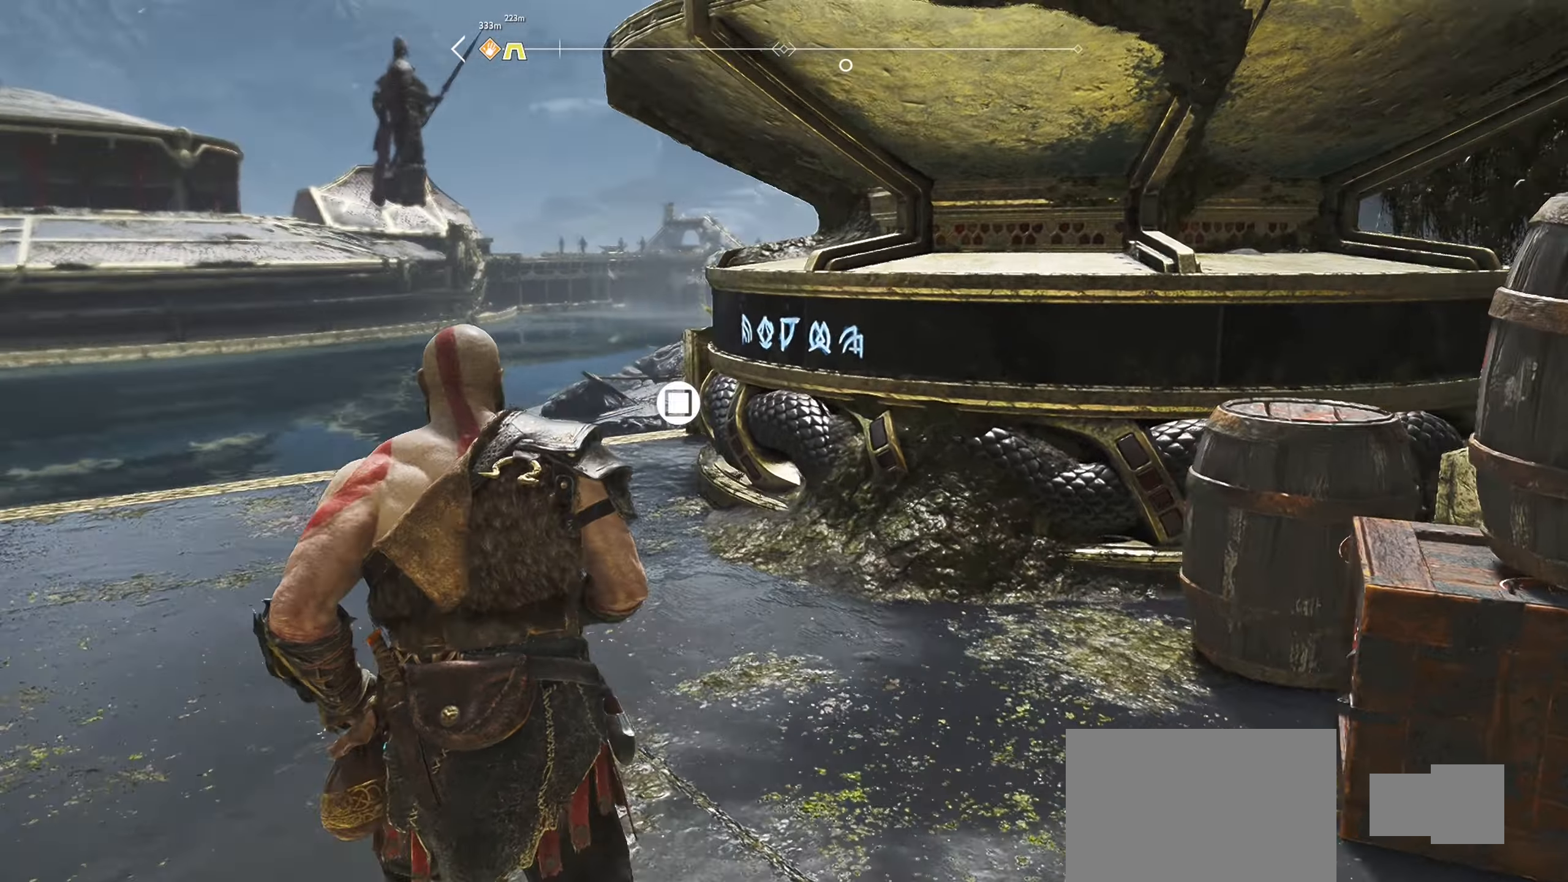
{"buttons": [], "left_stick": "up", "right_stick": "center", "events": []}
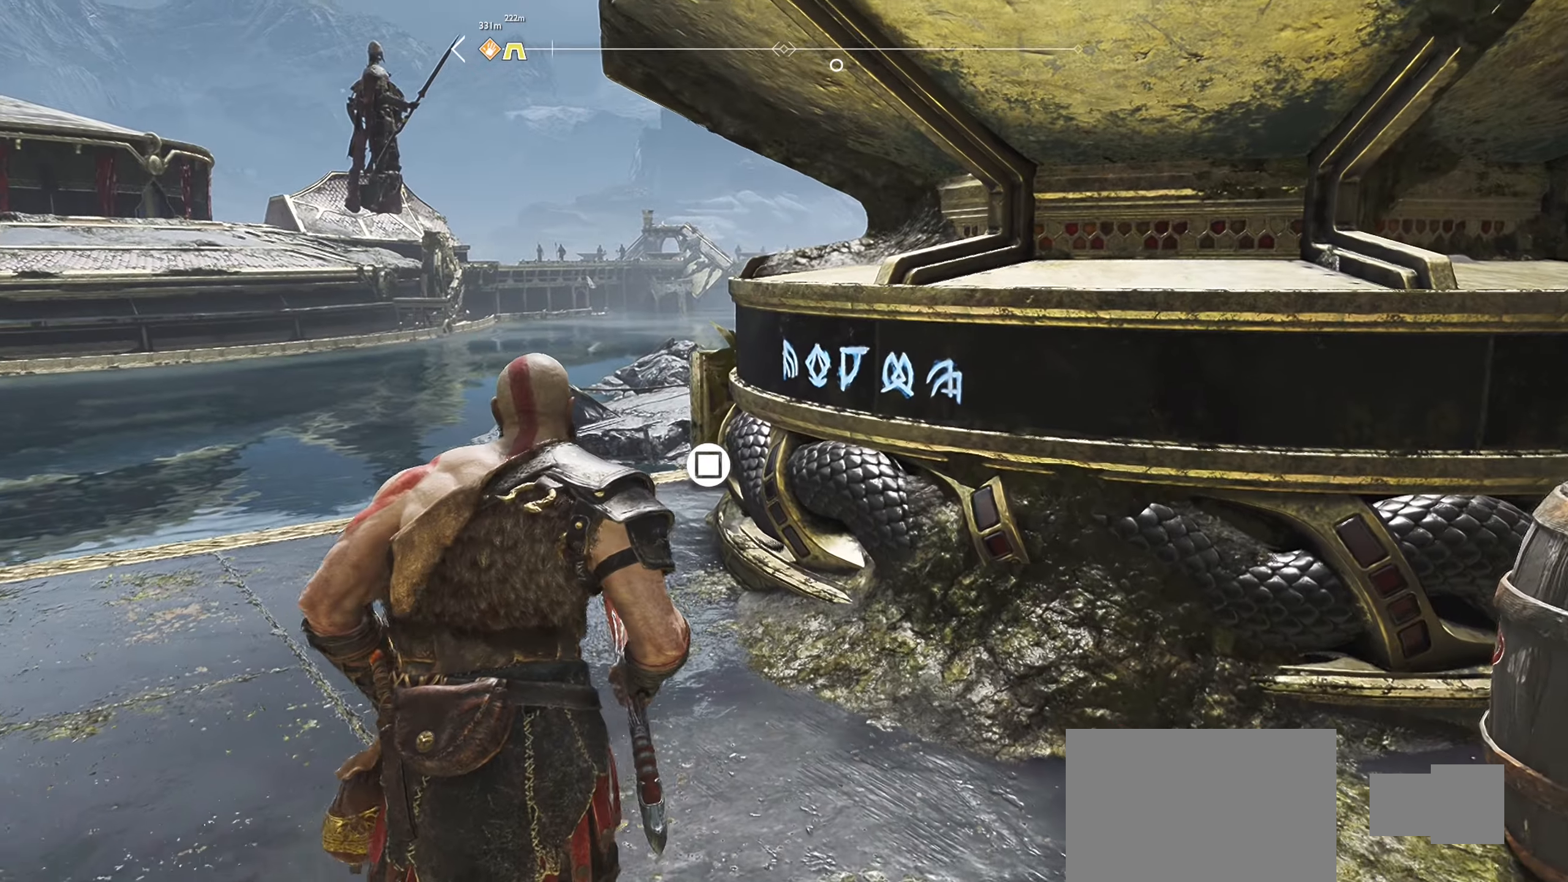
{"buttons": [], "left_stick": "center", "right_stick": "center", "events": [[250, "left_stick", "center"], [284, "SQUARE", "down"], [401, "SQUARE", "up"]]}
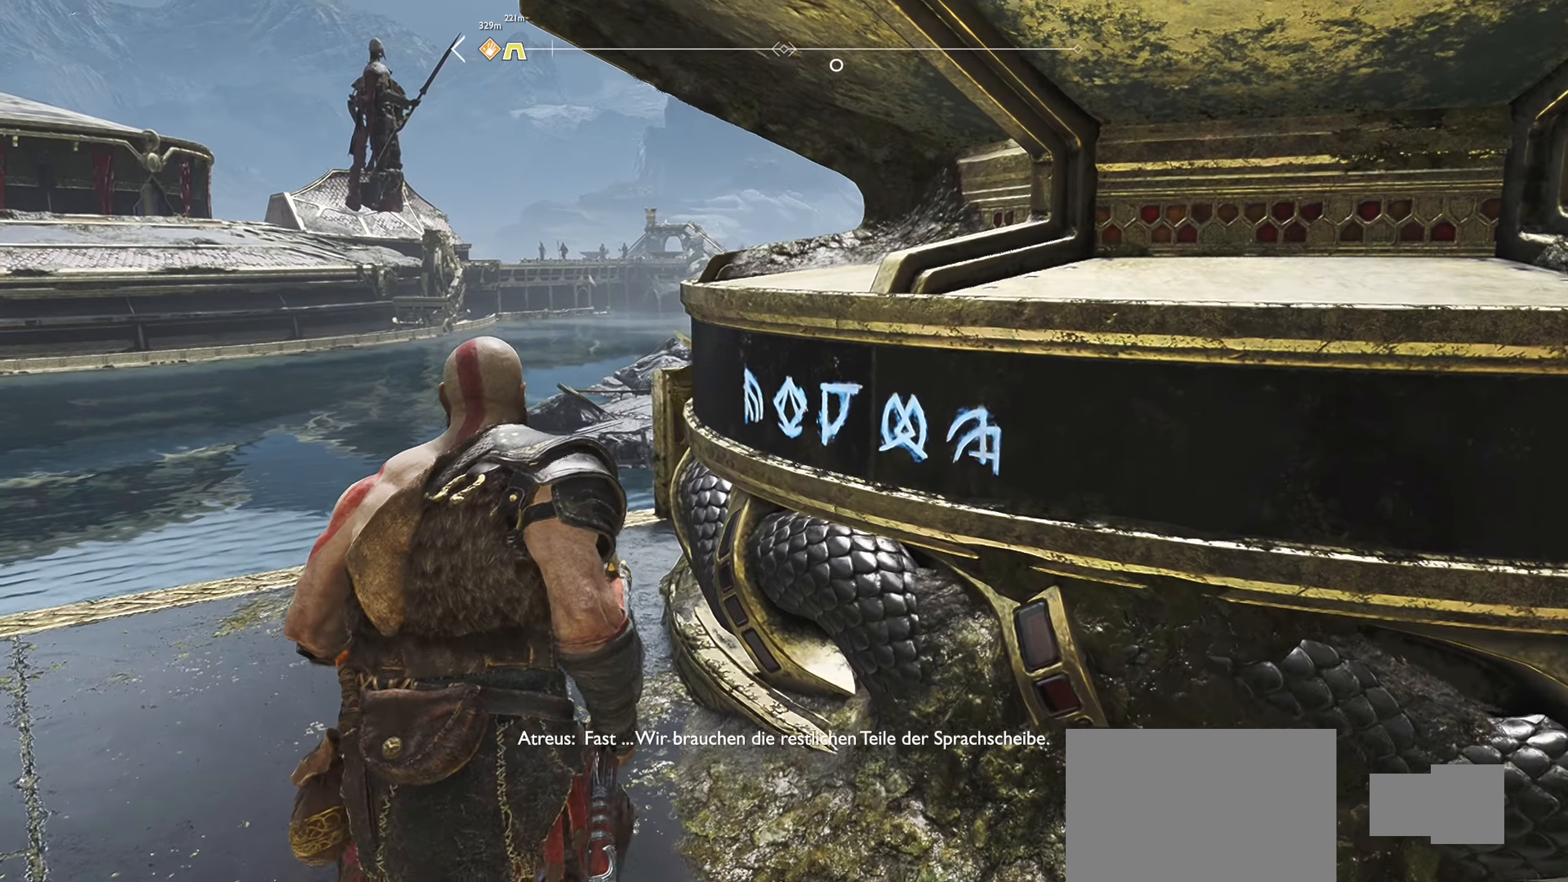
{"buttons": [], "left_stick": "left", "right_stick": "left", "events": [[400, "right_stick", "left"], [483, "left_stick", "left"]]}
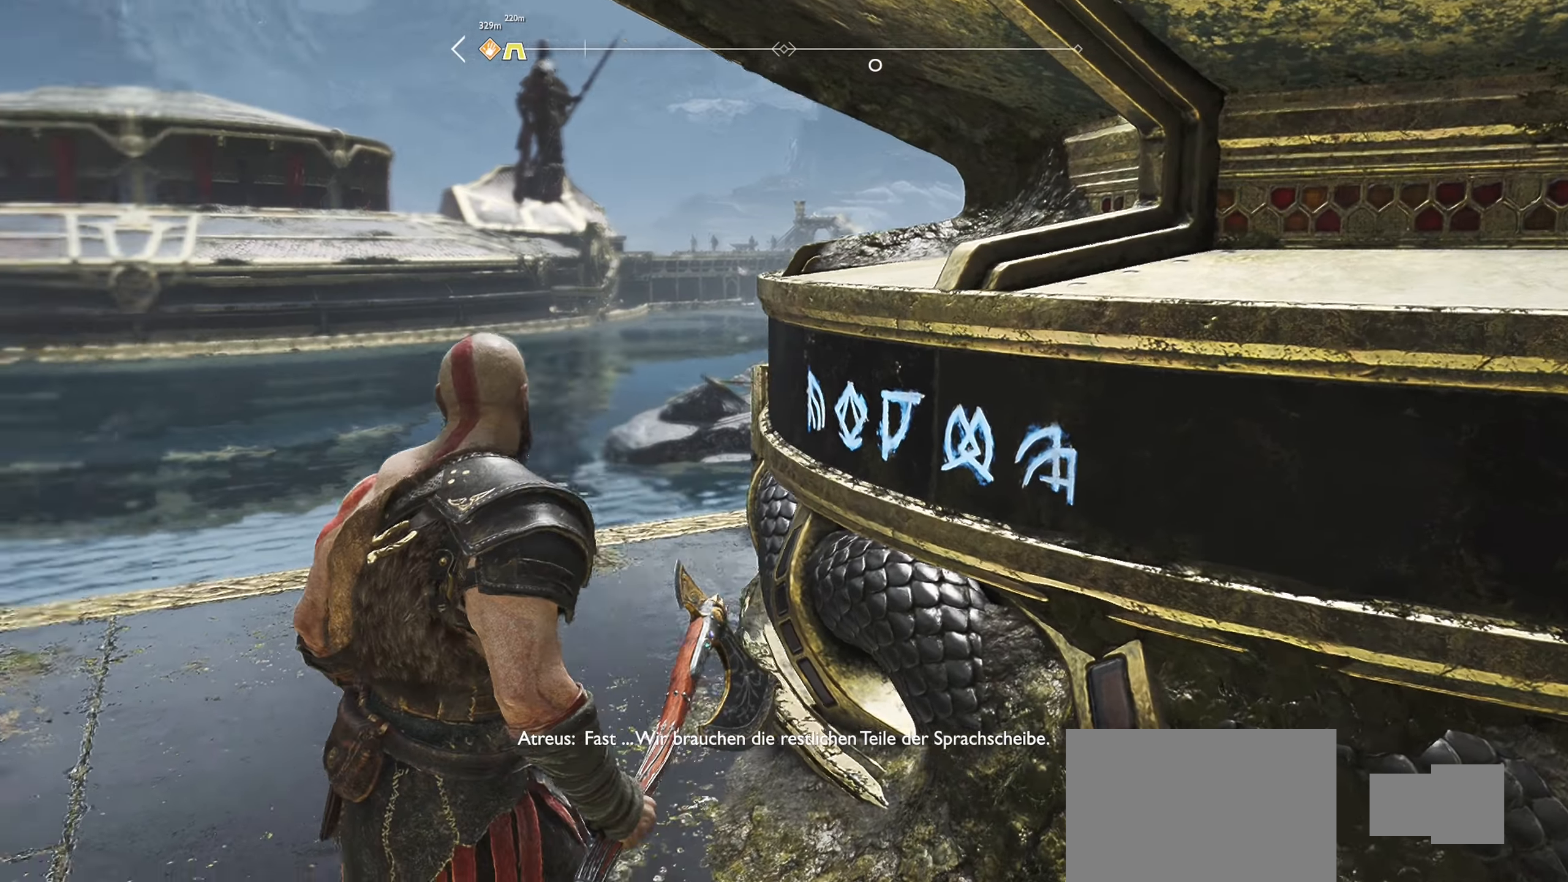
{"buttons": [], "left_stick": "up", "right_stick": "center", "events": [[234, "left_stick", "up-left"], [384, "left_stick", "up"], [451, "right_stick", "center"]]}
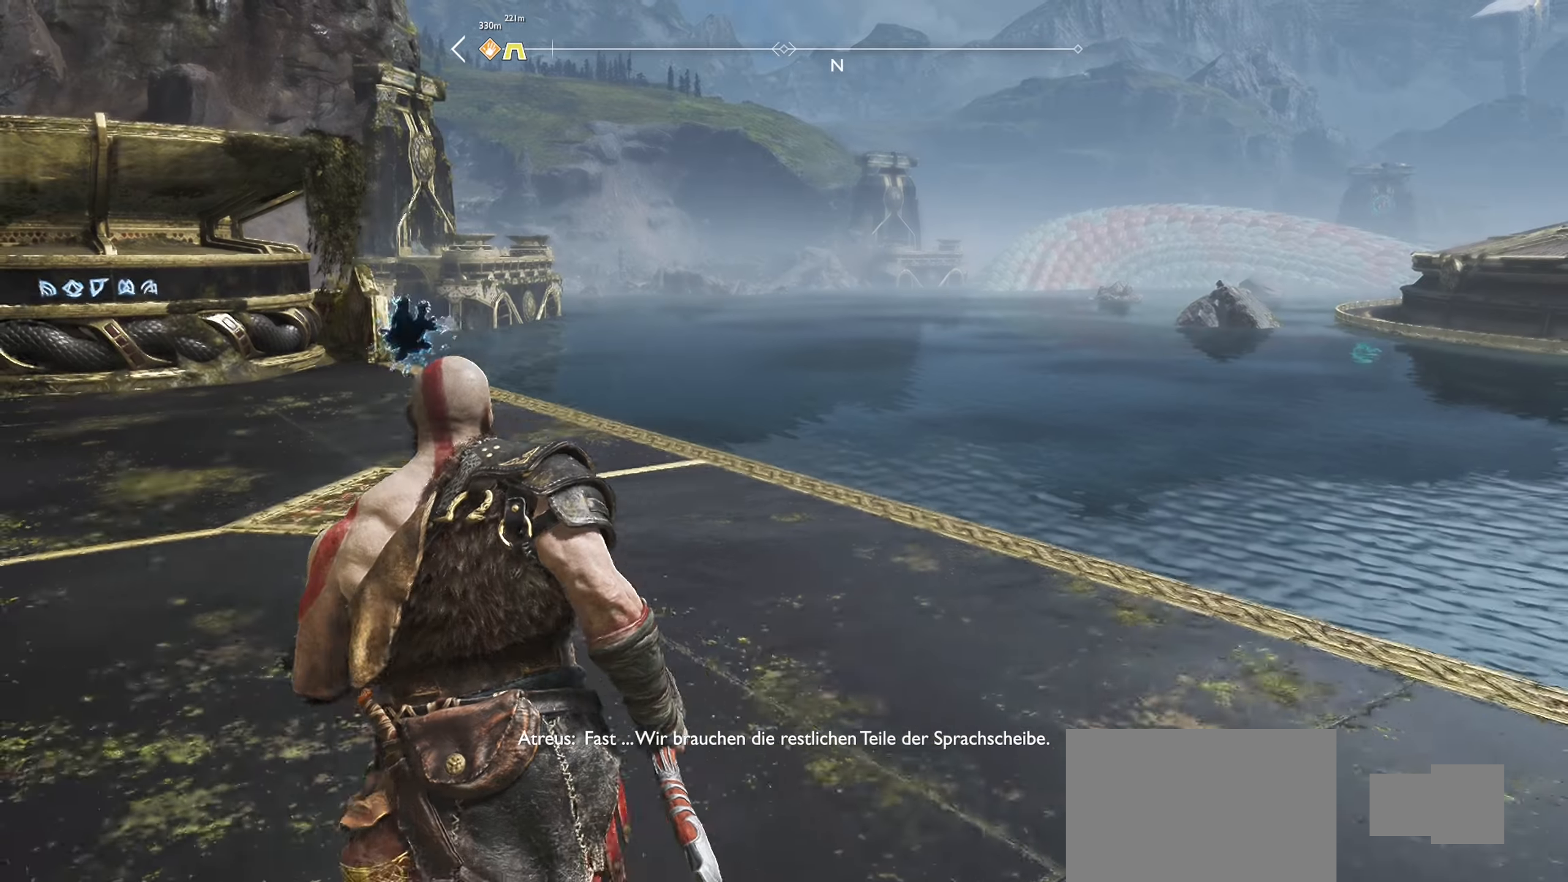
{"buttons": [], "left_stick": "up", "right_stick": "left", "events": [[417, "right_stick", "left"]]}
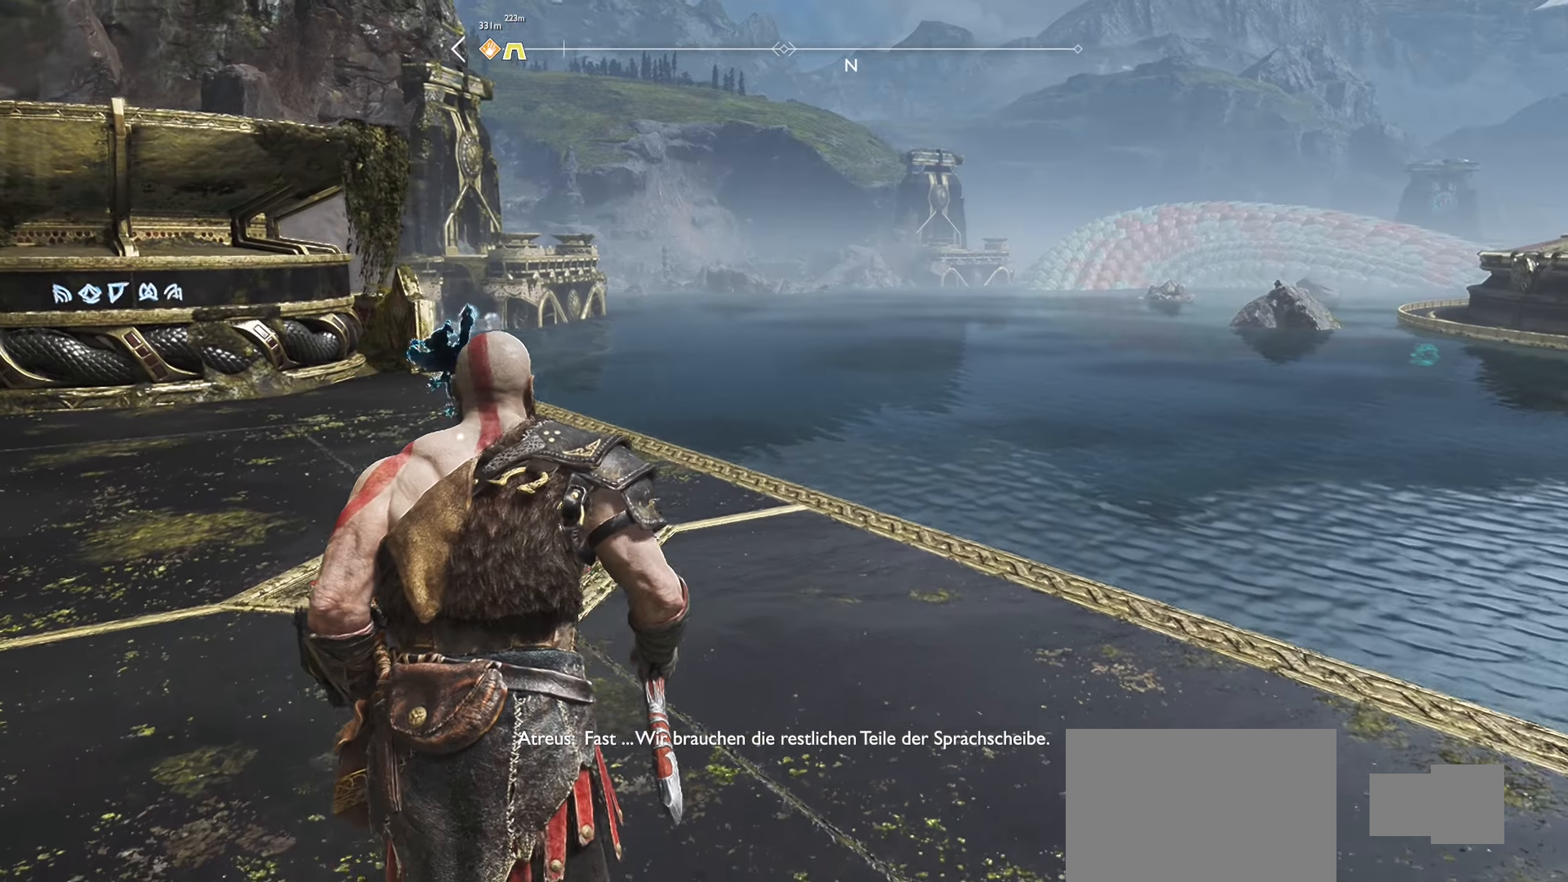
{"buttons": [], "left_stick": "up", "right_stick": "center", "events": [[150, "right_stick", "center"]]}
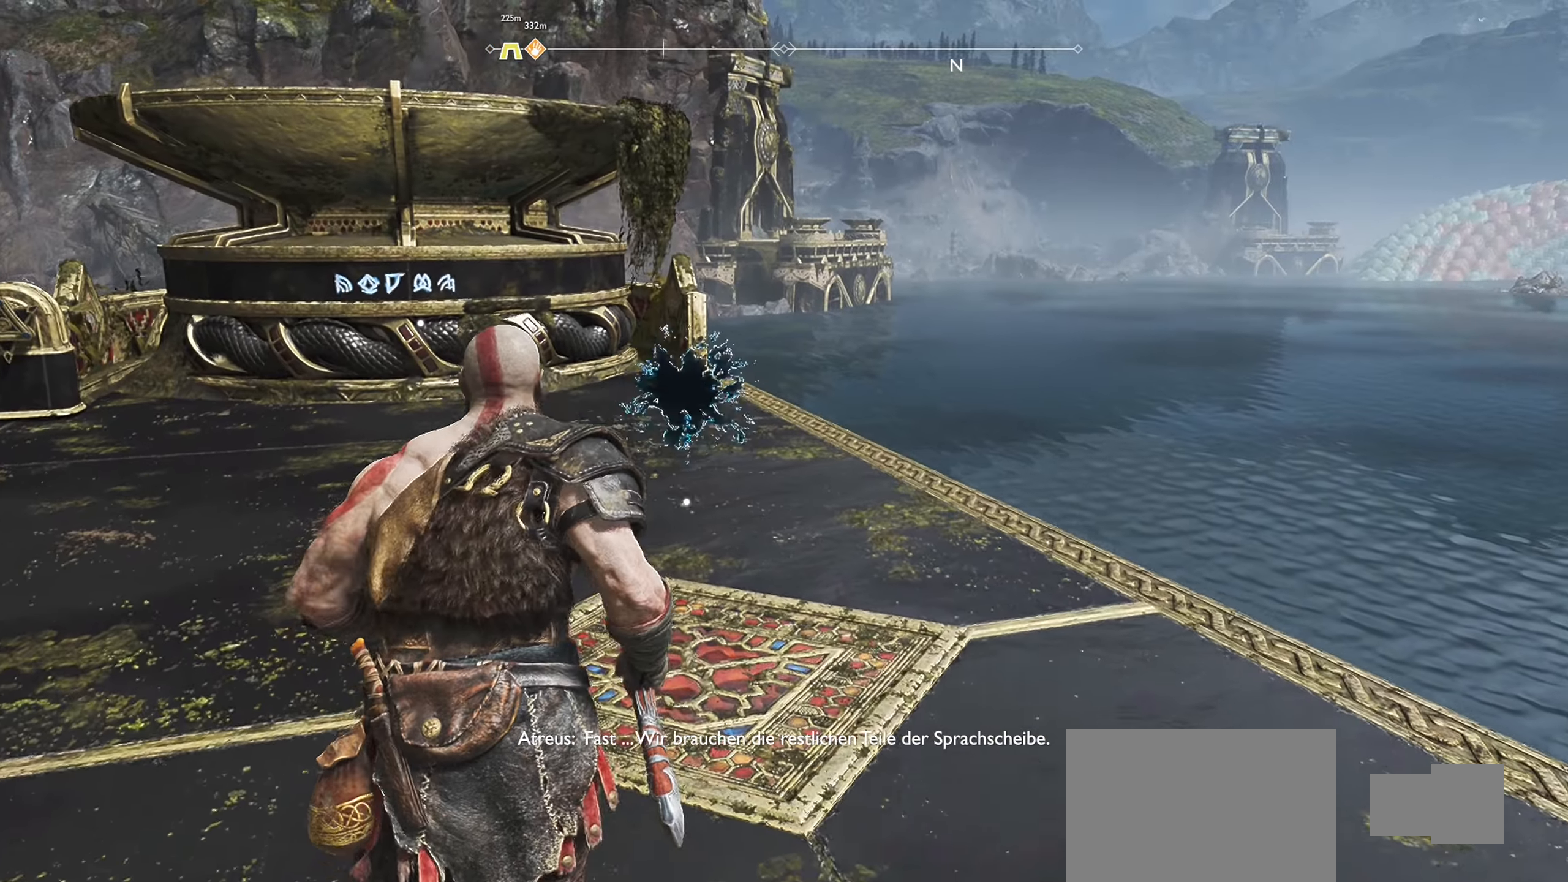
{"buttons": [], "left_stick": "center", "right_stick": "center", "events": [[183, "right_stick", "right"], [400, "right_stick", "center"], [483, "left_stick", "center"]]}
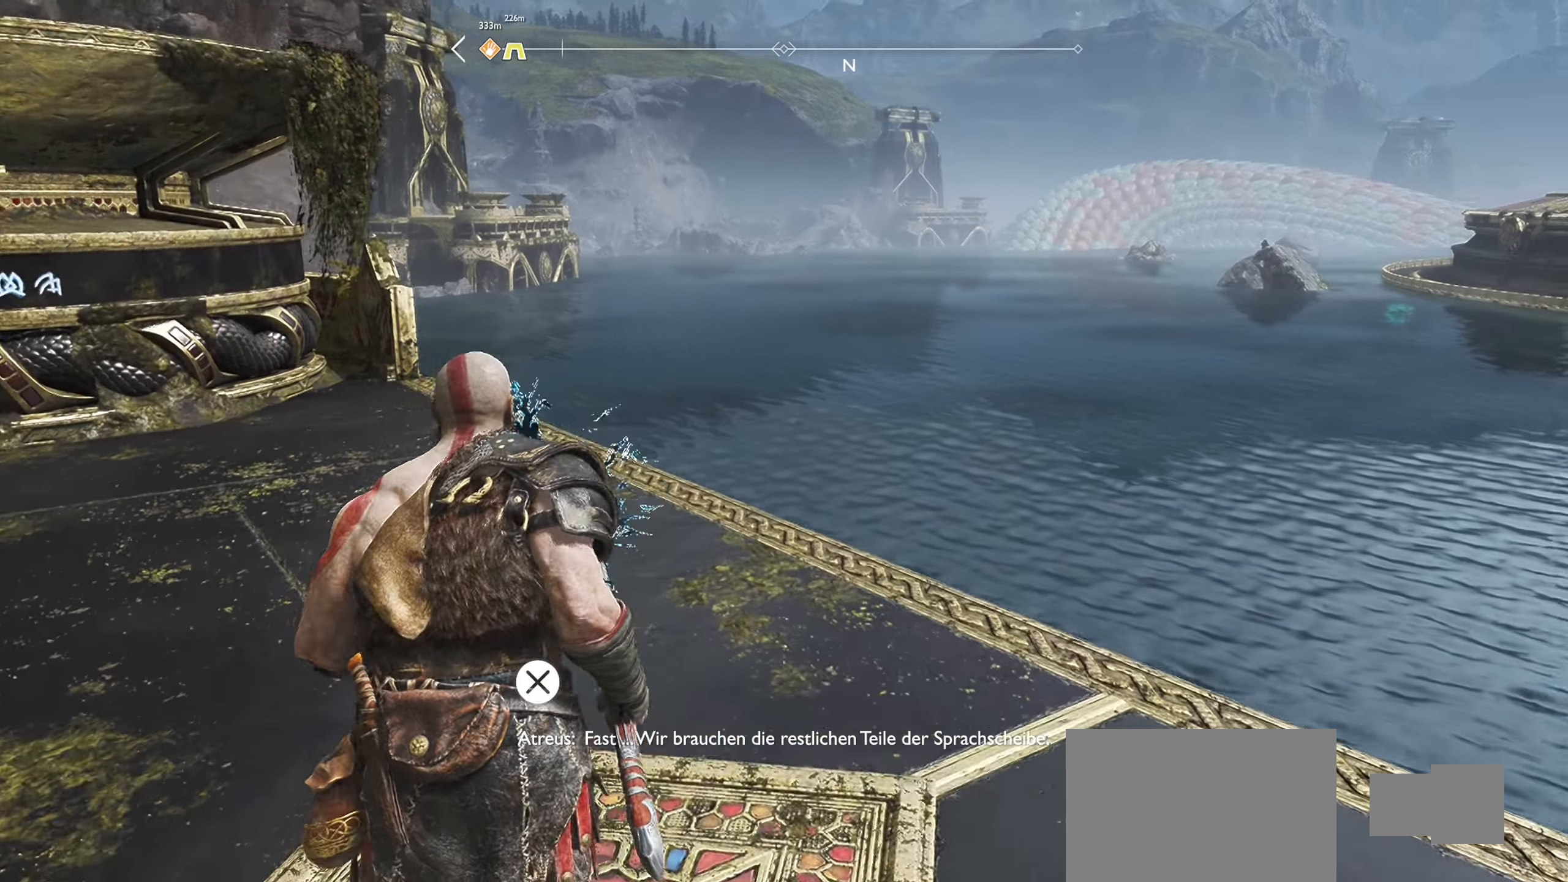
{"buttons": [], "left_stick": "center", "right_stick": "center", "events": [[100, "left_stick", "down-left"], [200, "right_stick", "right"], [434, "right_stick", "center"], [451, "left_stick", "center"]]}